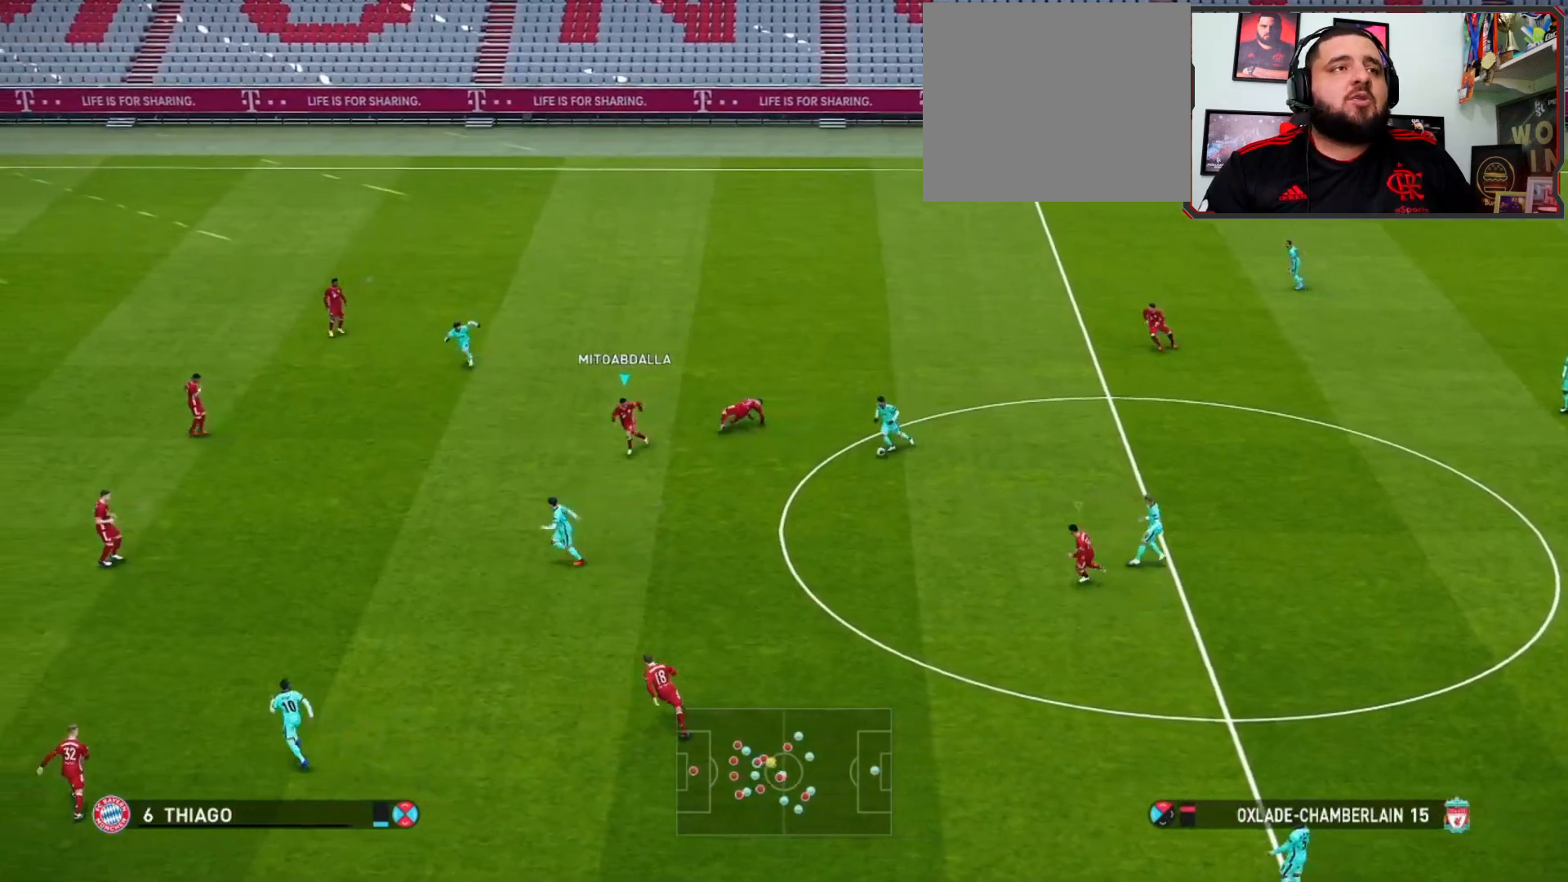
Gameplay with a controller (PlayStation layout); each line is a JSON object with the inputs held at the frame after it. "events" lists button and stick changes between this image and that frame as [ms after this image, input, new state], when the widget could be followed in between.
{"buttons": ["R1"], "left_stick": "up-left", "right_stick": "center", "events": [[67, "left_stick", "up-left"]]}
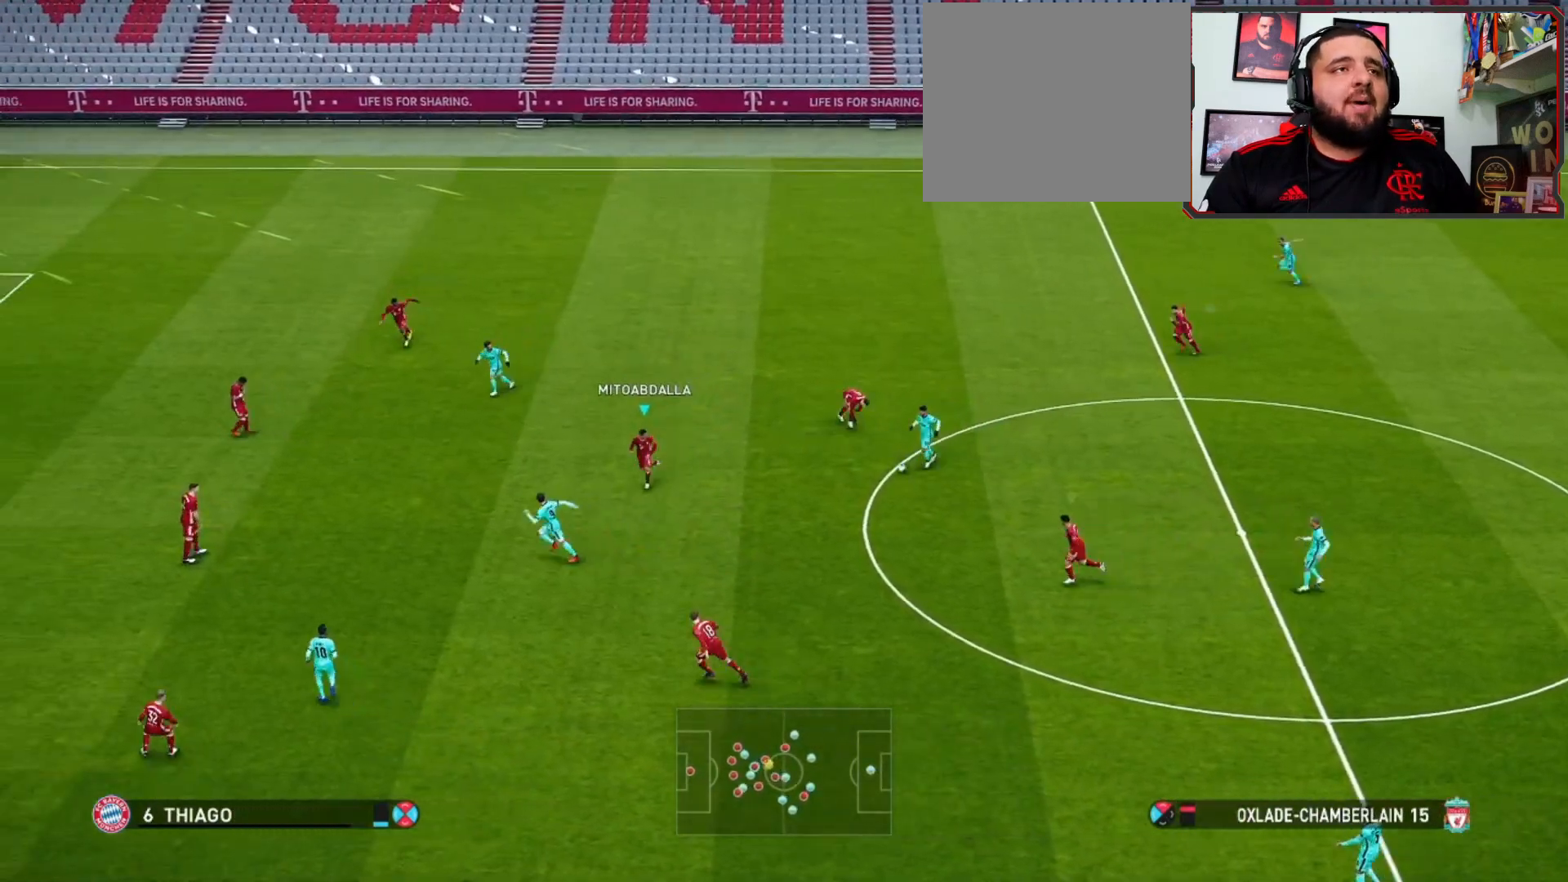
{"buttons": ["R1"], "left_stick": "down-left", "right_stick": "center", "events": [[167, "left_stick", "down-left"]]}
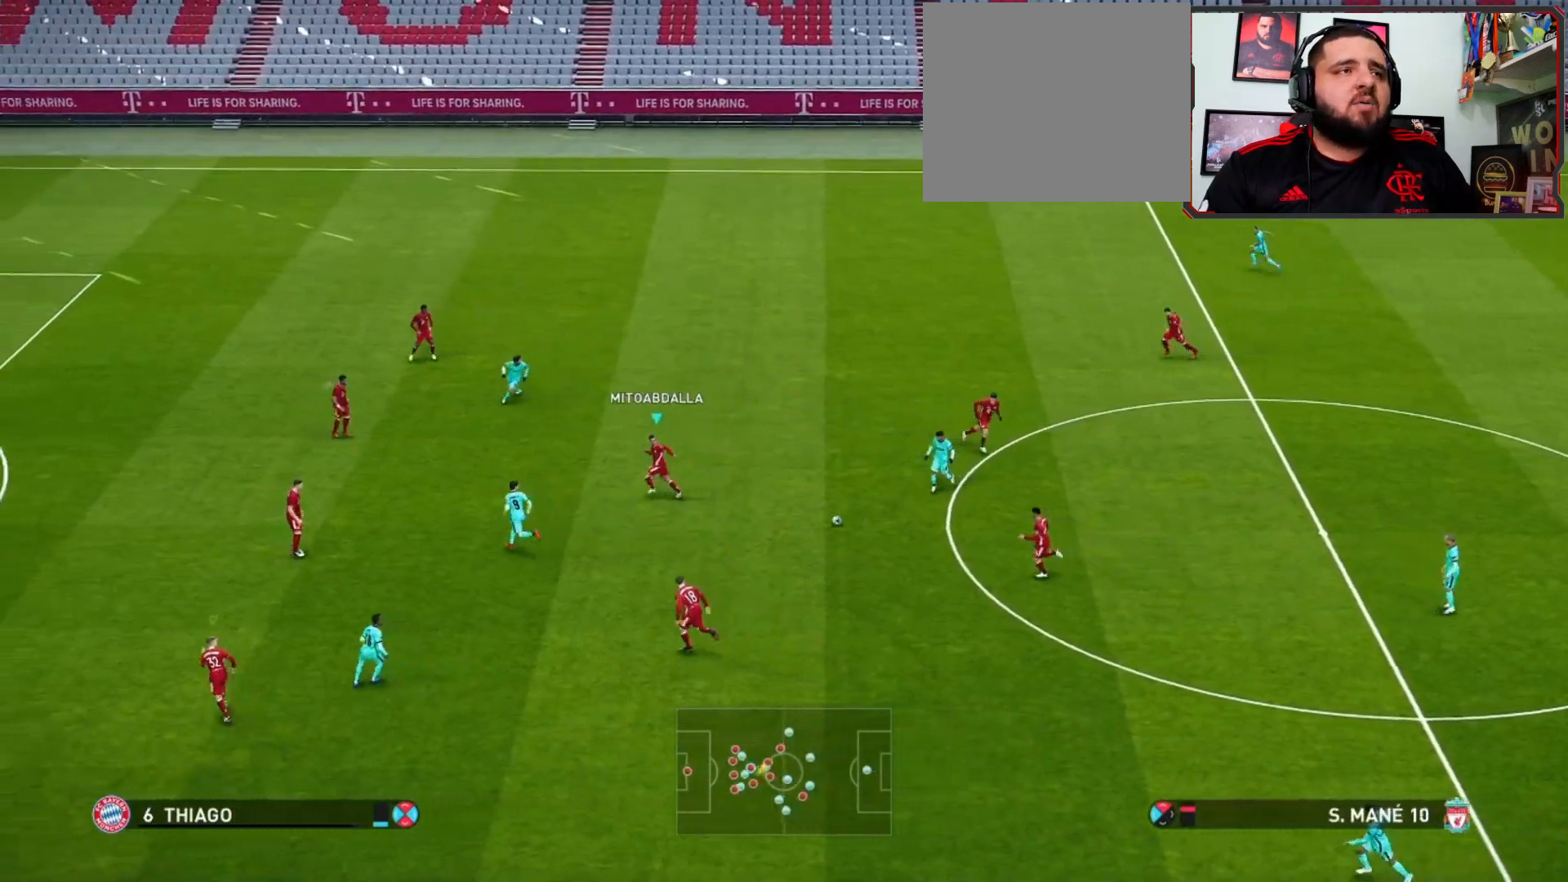
{"buttons": [], "left_stick": "right", "right_stick": "center", "events": [[200, "R1", "up"], [400, "left_stick", "right"]]}
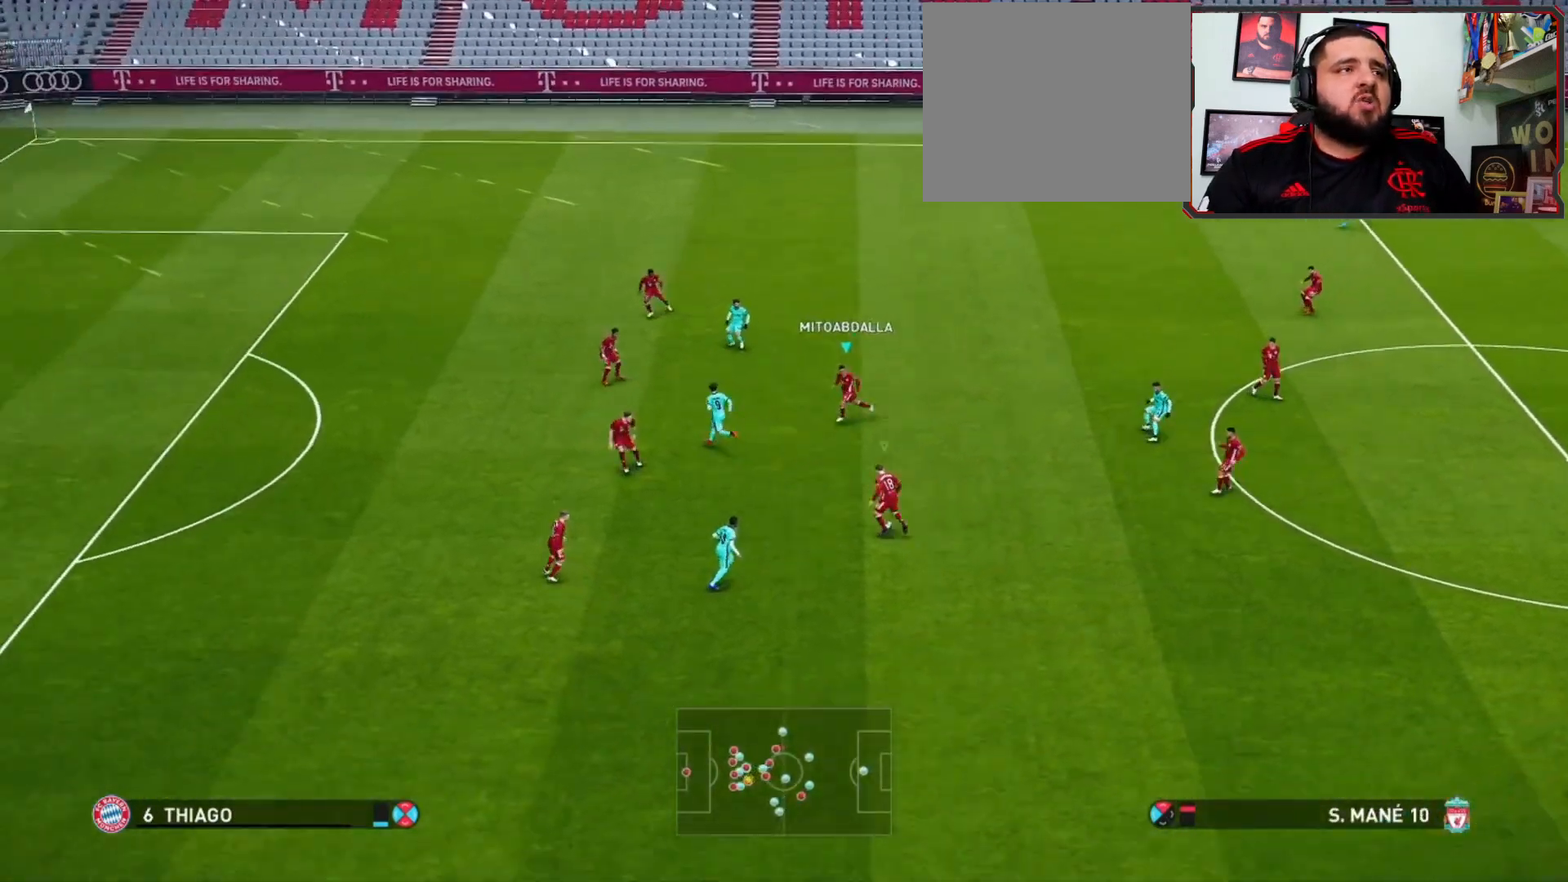
{"buttons": [], "left_stick": "up-right", "right_stick": "center", "events": [[167, "left_stick", "up-right"], [333, "CROSS", "down"], [467, "CROSS", "up"]]}
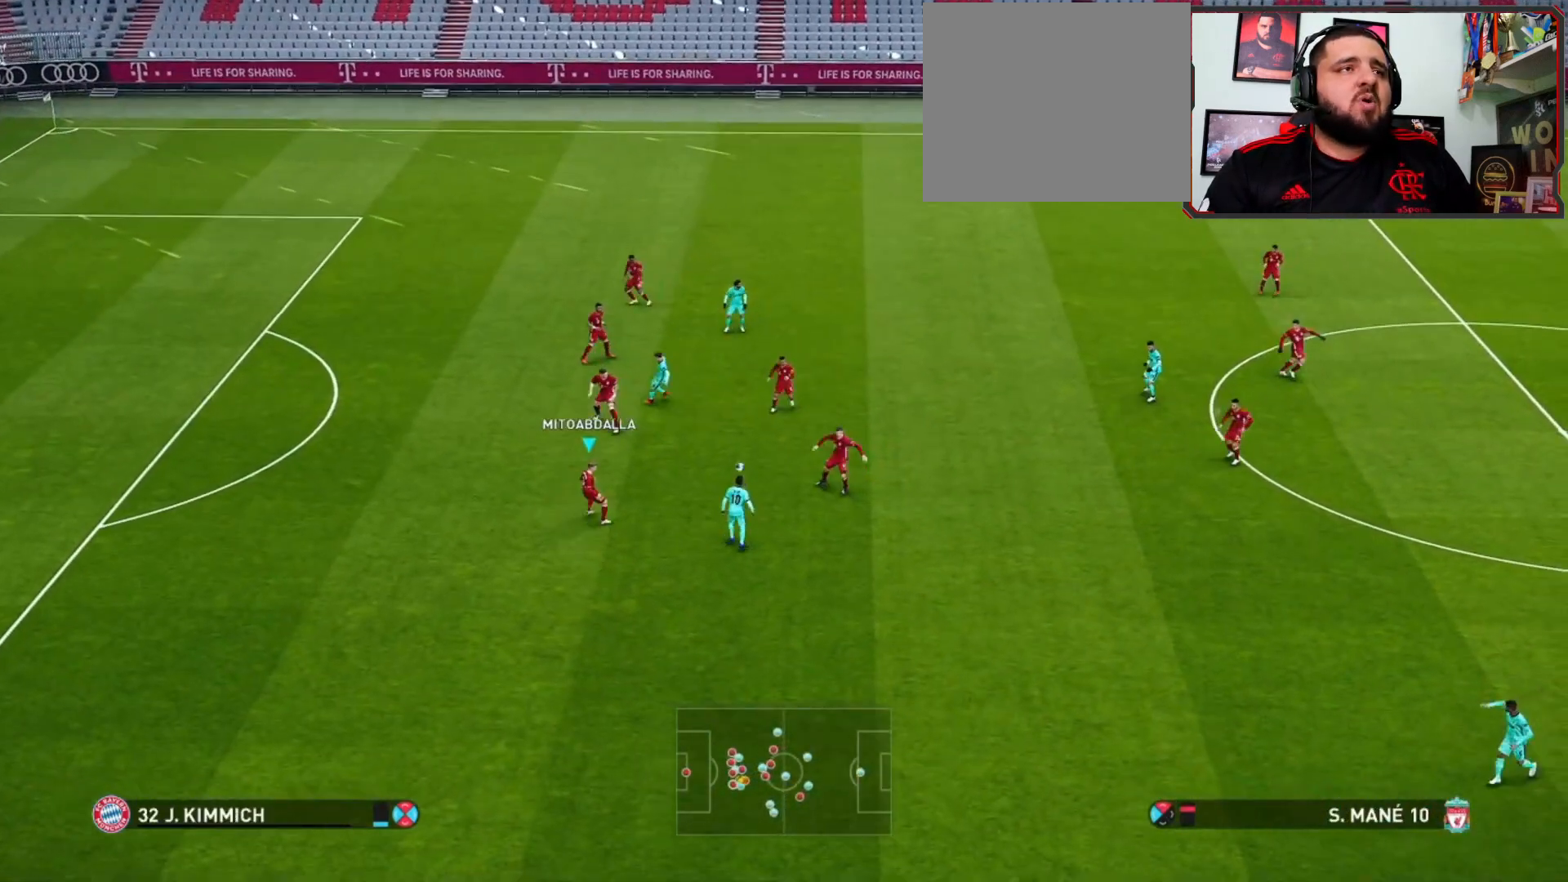
{"buttons": [], "left_stick": "center", "right_stick": "center", "events": [[333, "left_stick", "center"]]}
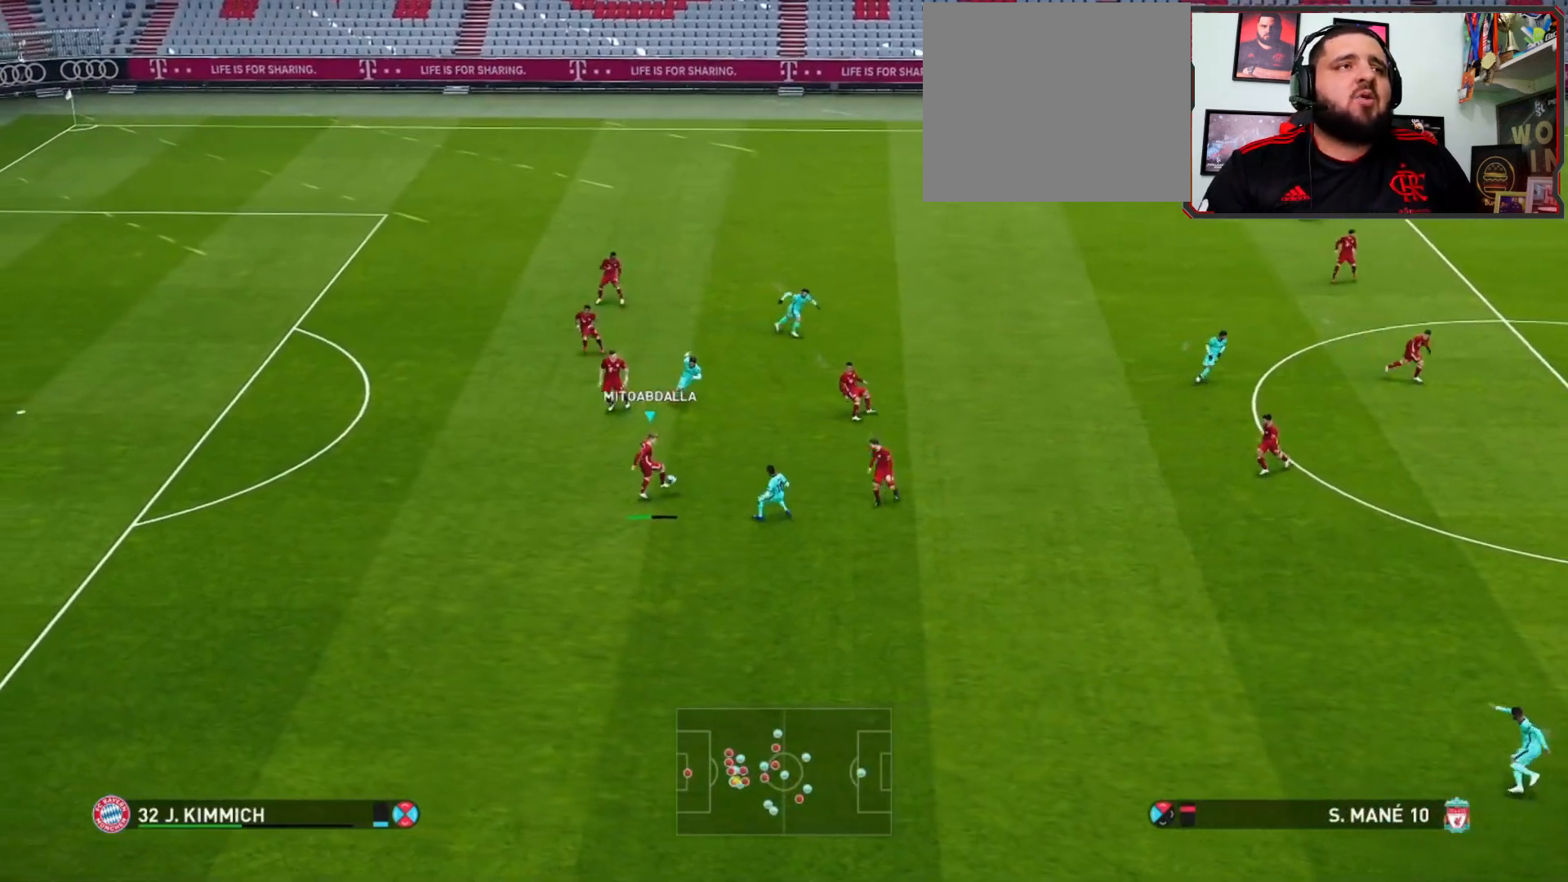
{"buttons": [], "left_stick": "up-right", "right_stick": "center", "events": [[67, "left_stick", "down-right"], [500, "left_stick", "up-right"]]}
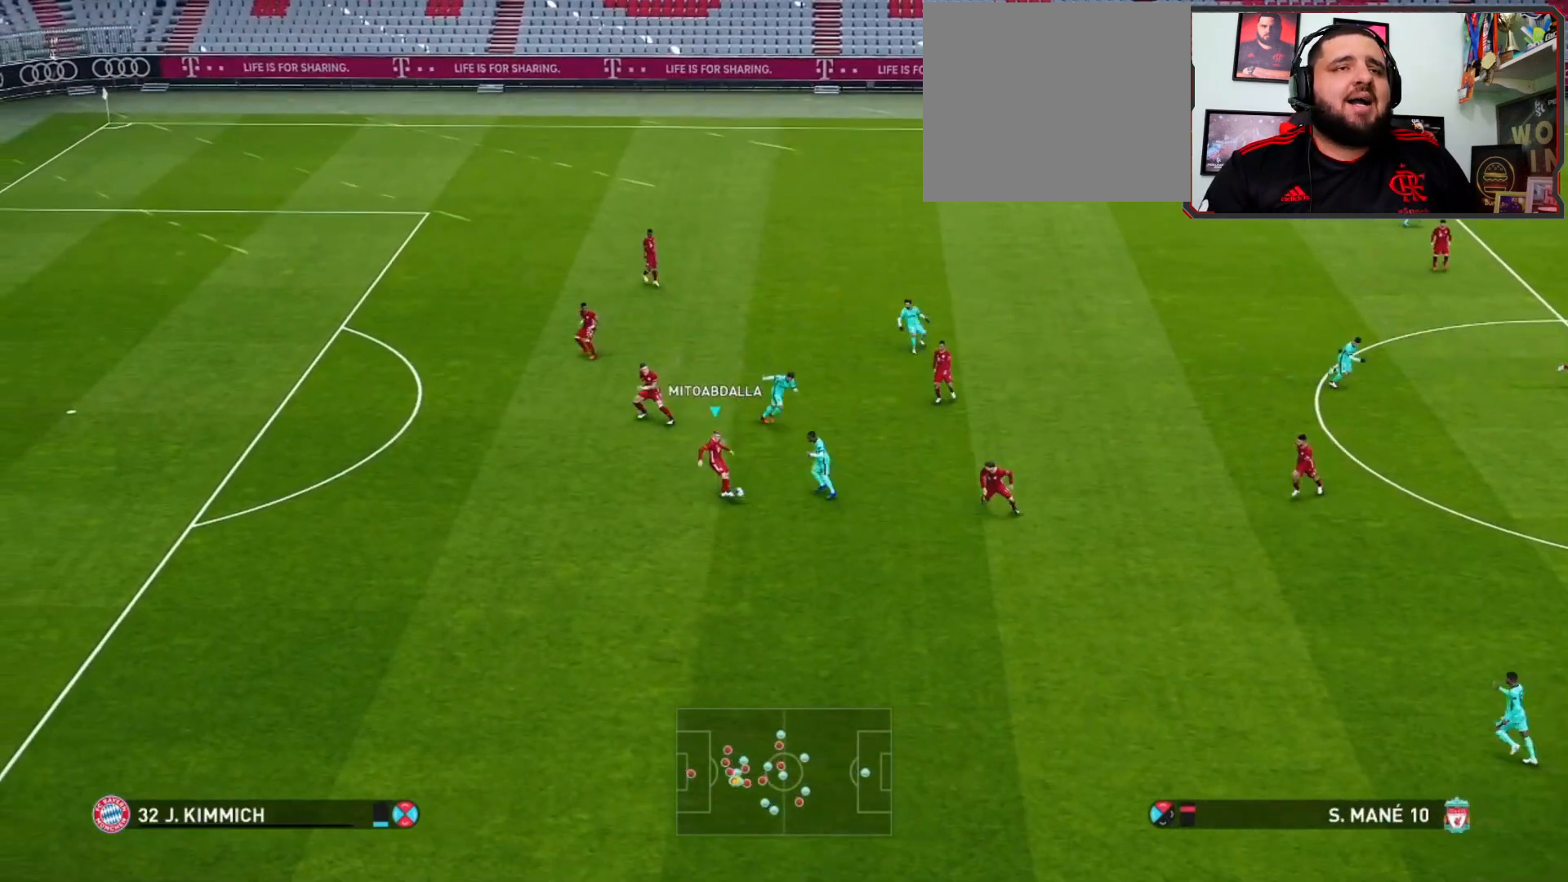
{"buttons": [], "left_stick": "up-right", "right_stick": "center", "events": []}
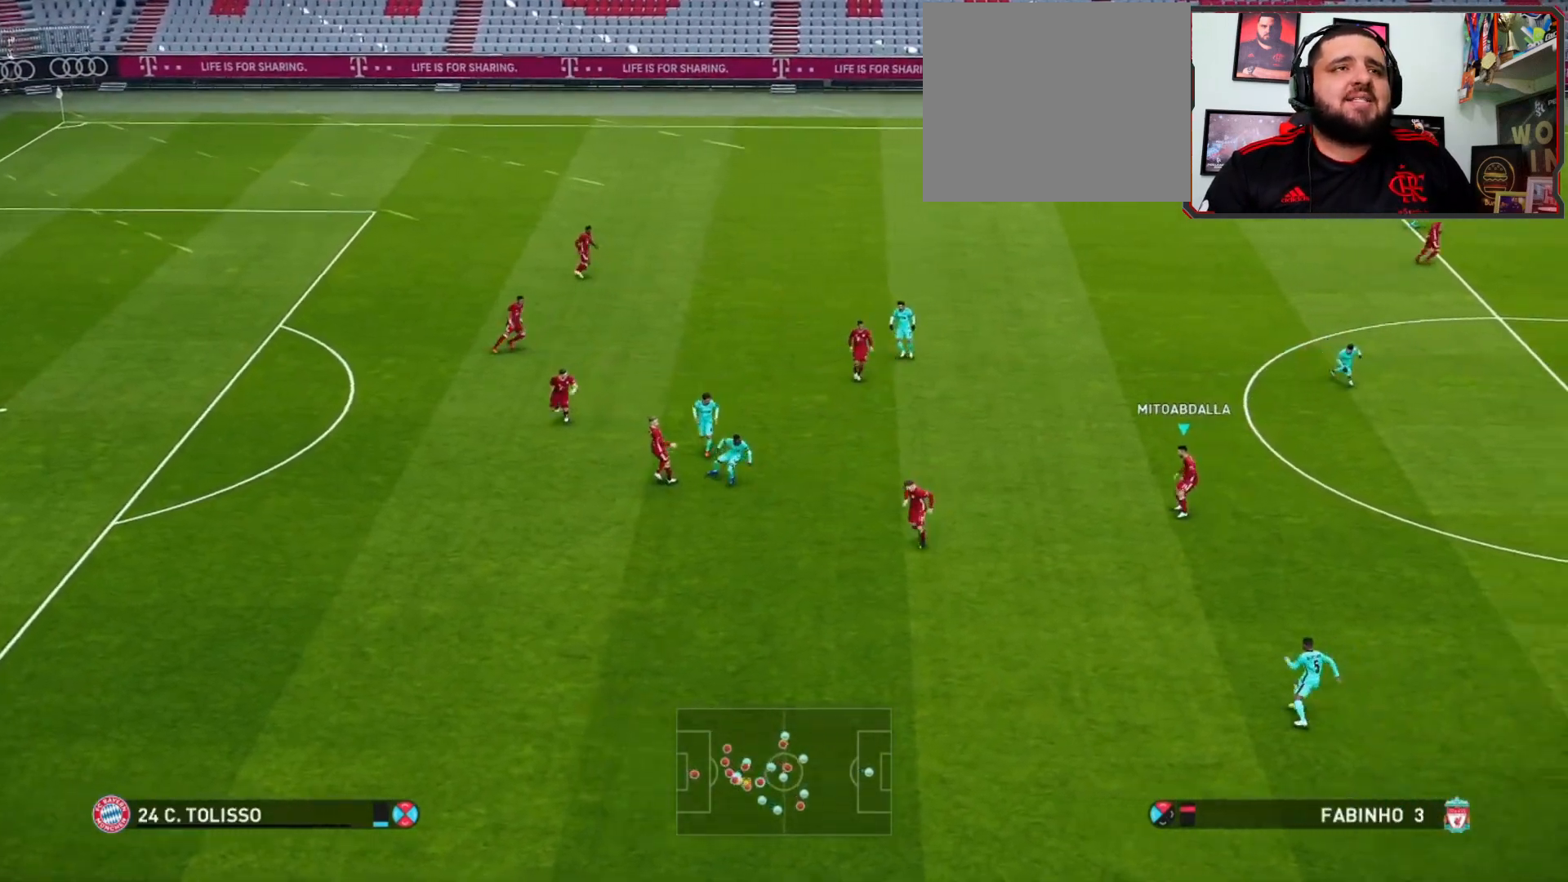
{"buttons": ["CROSS"], "left_stick": "up-right", "right_stick": "center", "events": [[67, "left_stick", "up"], [433, "CROSS", "down"], [467, "left_stick", "up-right"]]}
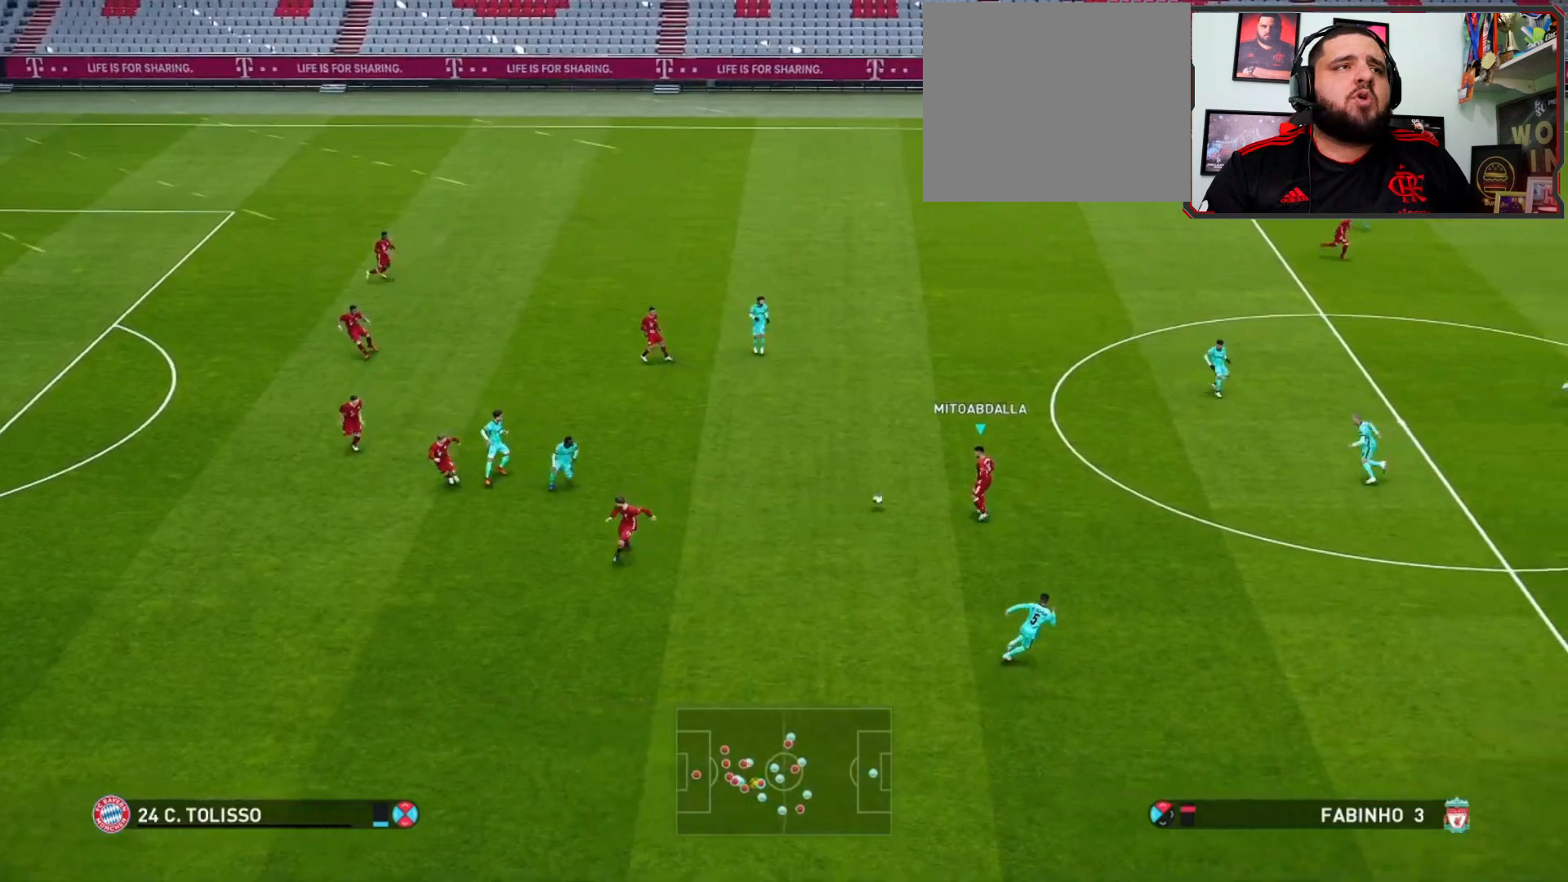
{"buttons": [], "left_stick": "center", "right_stick": "center", "events": [[133, "CROSS", "up"], [300, "left_stick", "center"]]}
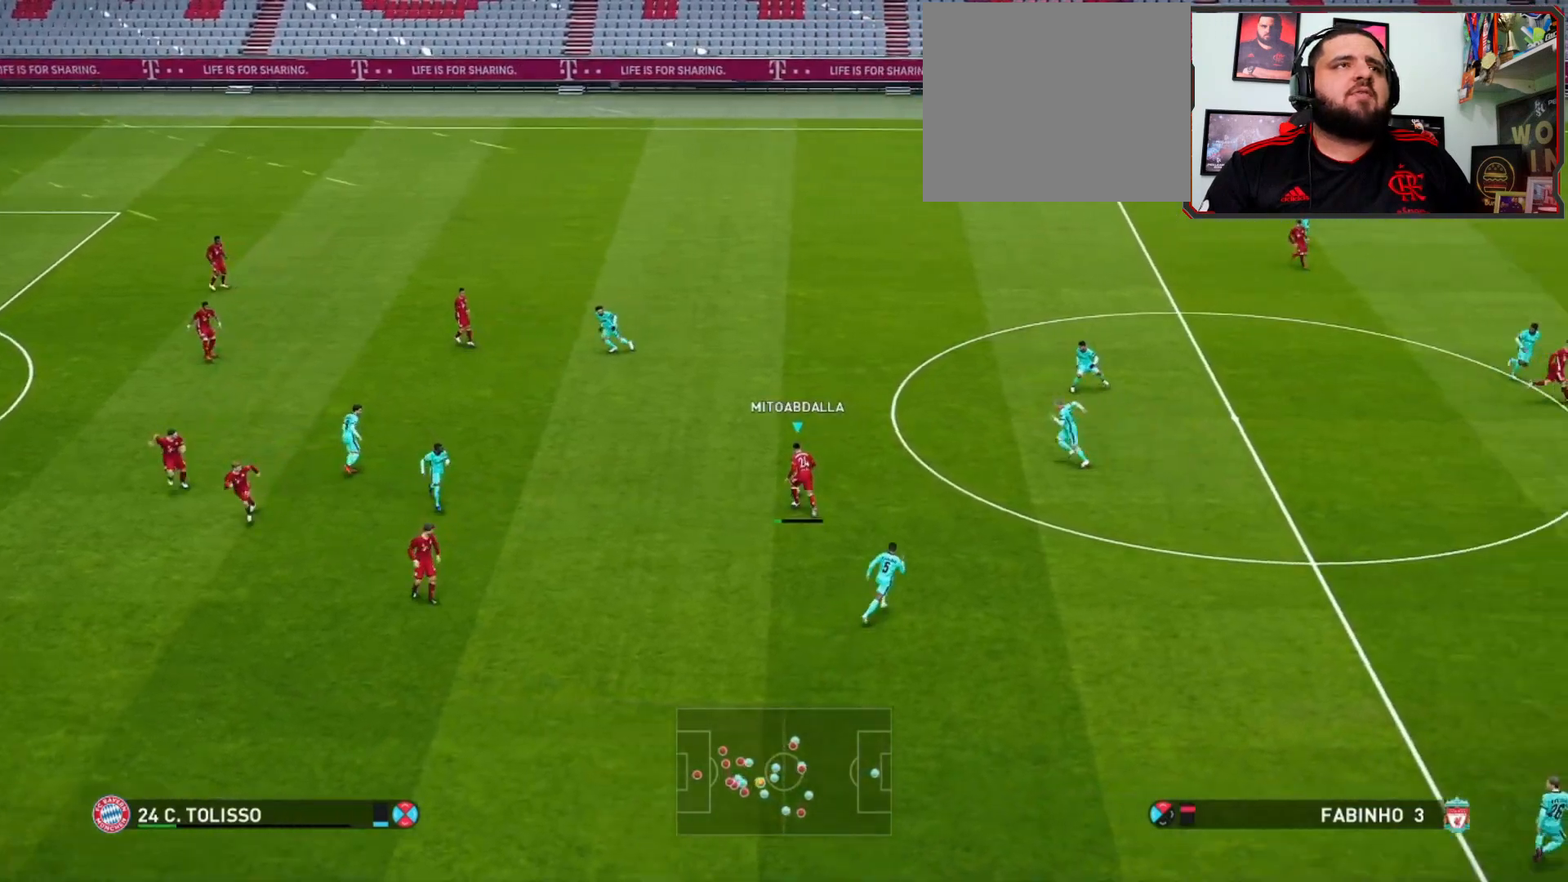
{"buttons": [], "left_stick": "center", "right_stick": "center", "events": []}
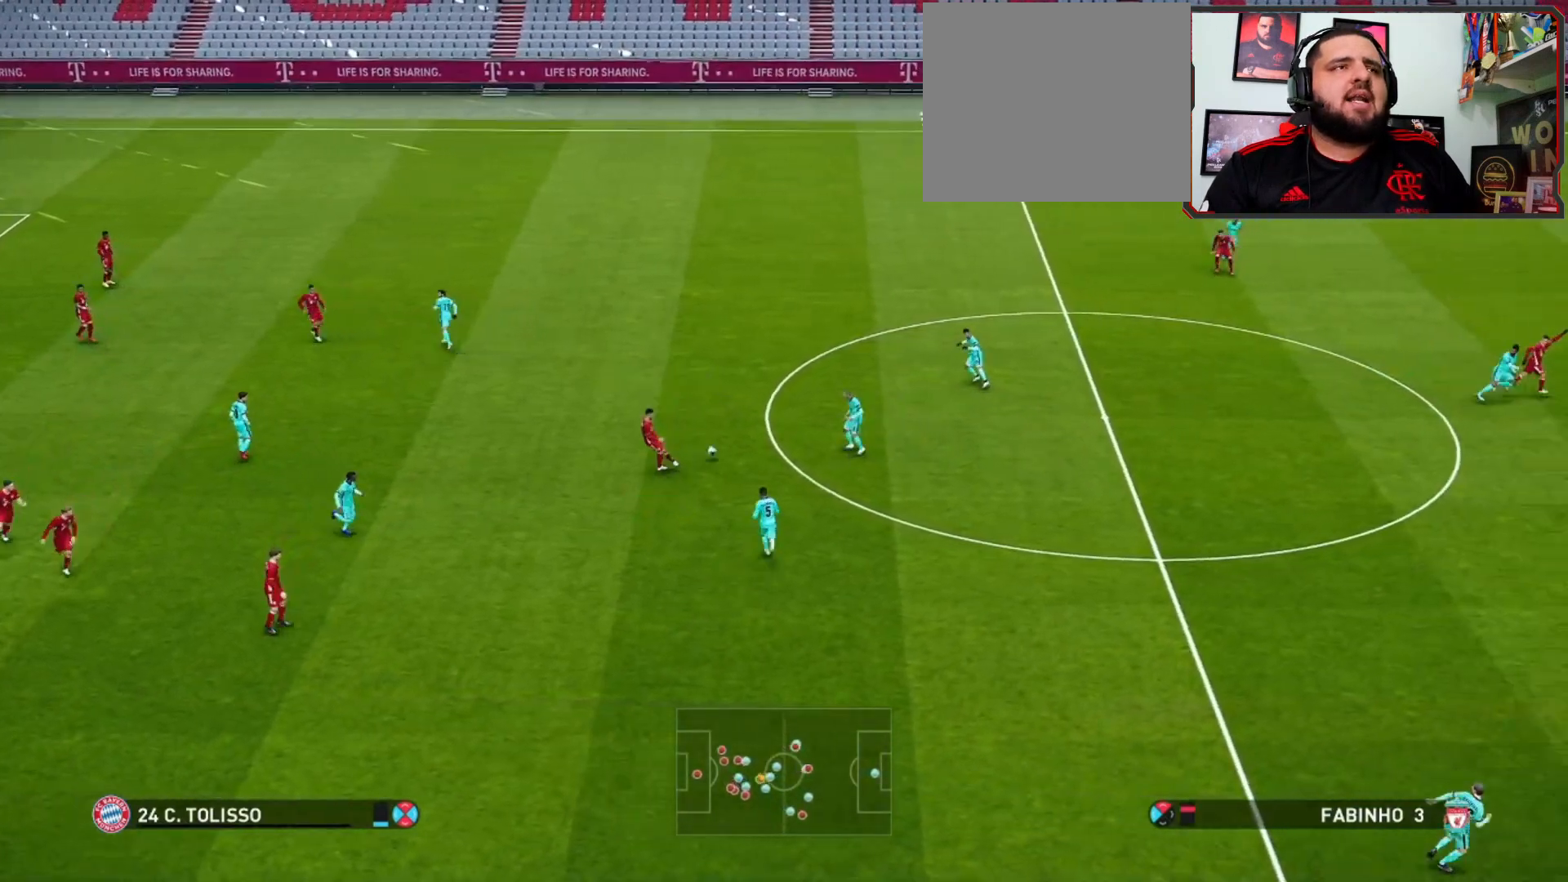
{"buttons": [], "left_stick": "center", "right_stick": "center", "events": []}
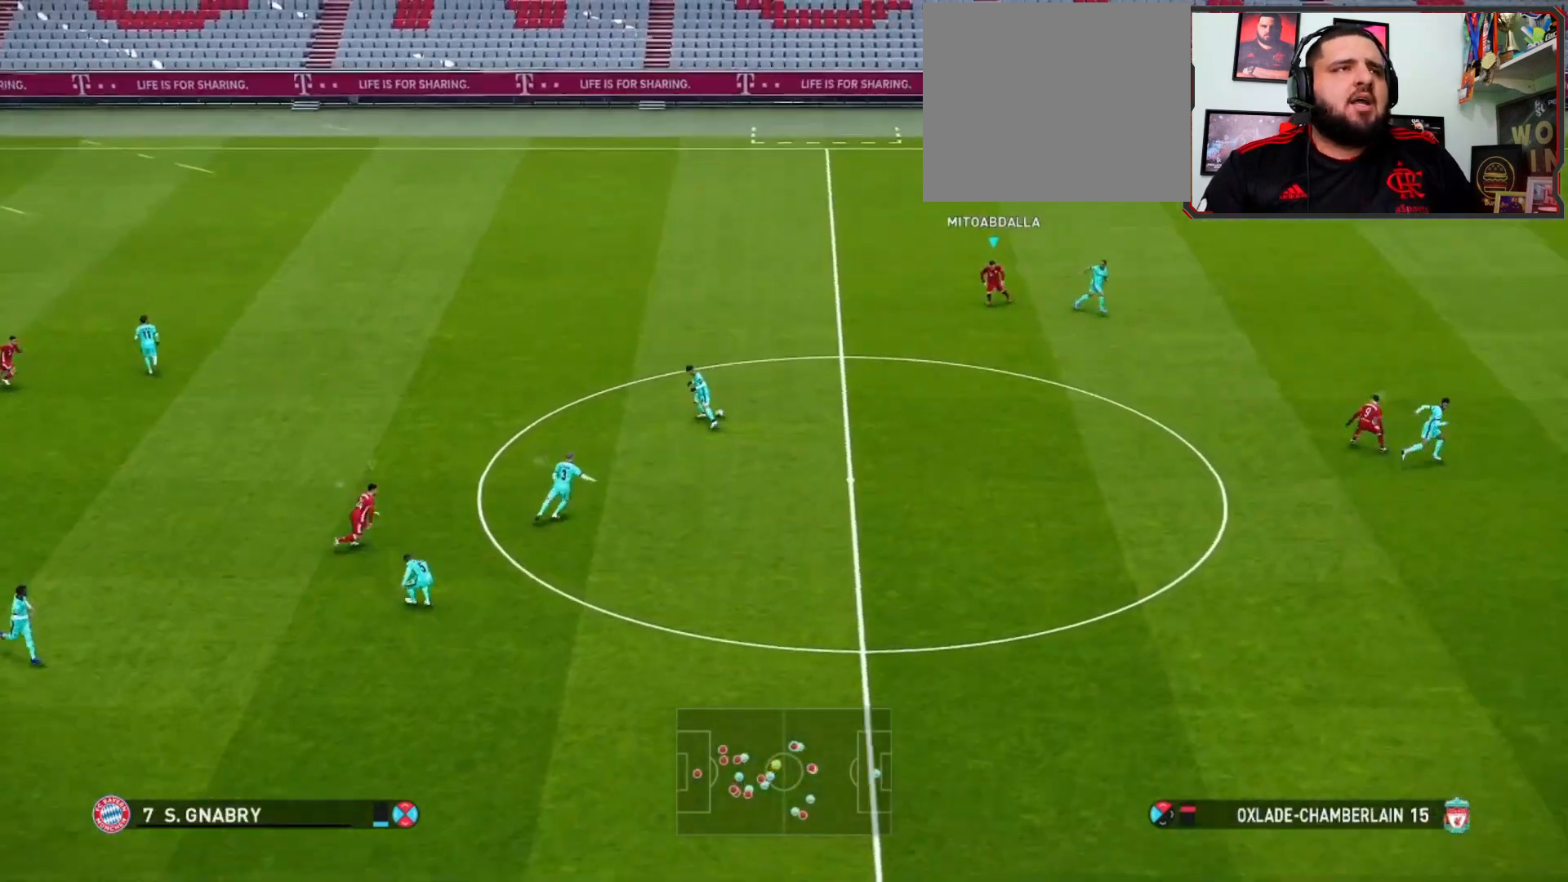
{"buttons": ["R2"], "left_stick": "center", "right_stick": "center", "events": [[200, "R2", "down"]]}
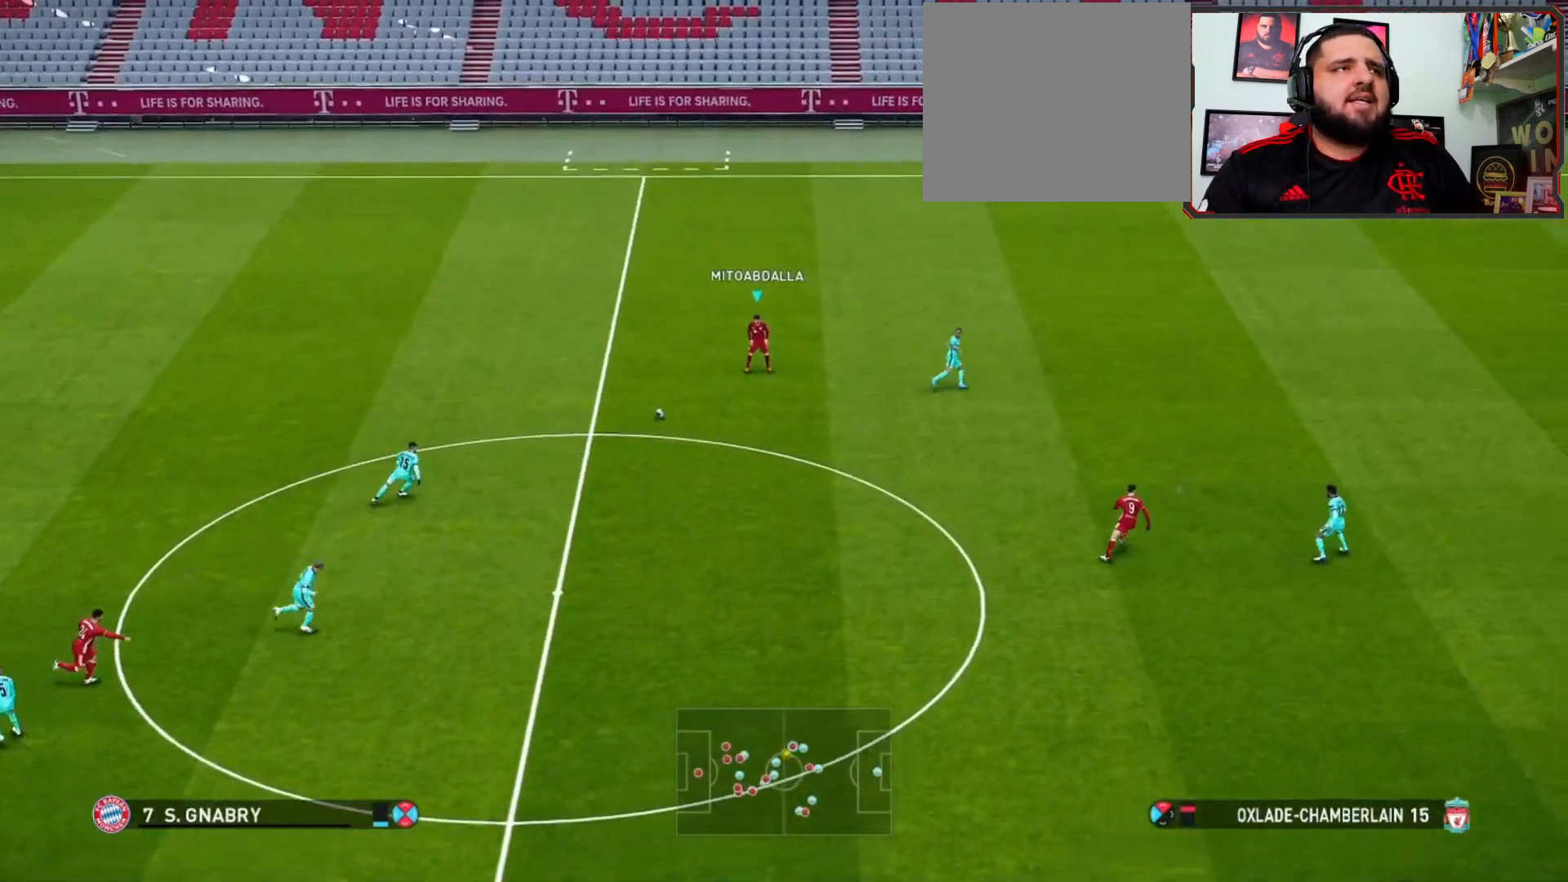
{"buttons": [], "left_stick": "up", "right_stick": "center", "events": [[33, "left_stick", "up"], [267, "R2", "up"]]}
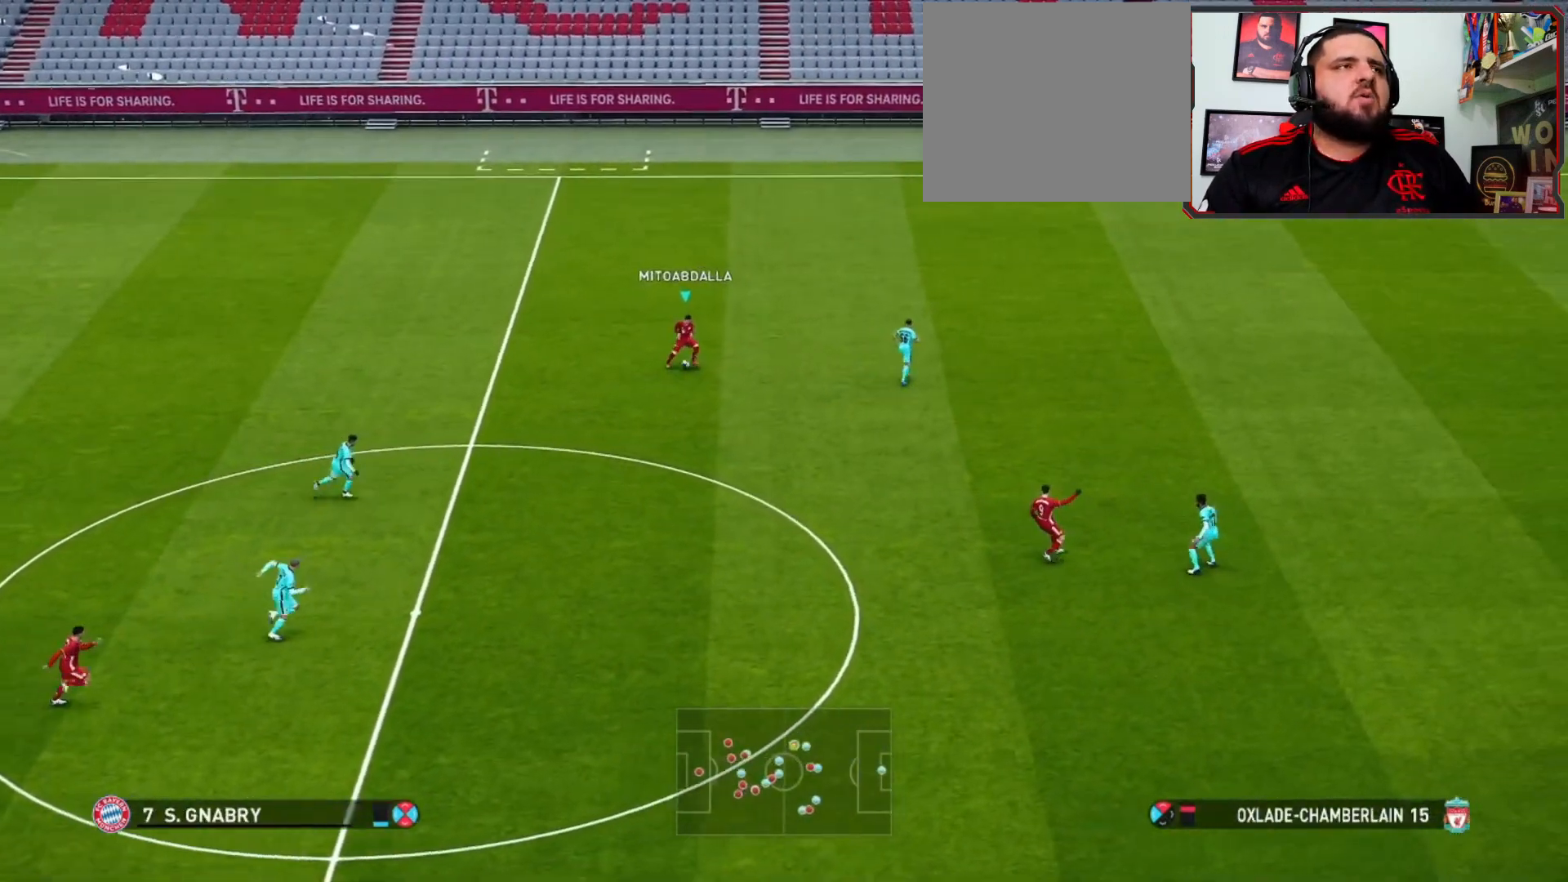
{"buttons": ["R1"], "left_stick": "up-right", "right_stick": "center", "events": [[133, "left_stick", "up-right"], [267, "R1", "down"]]}
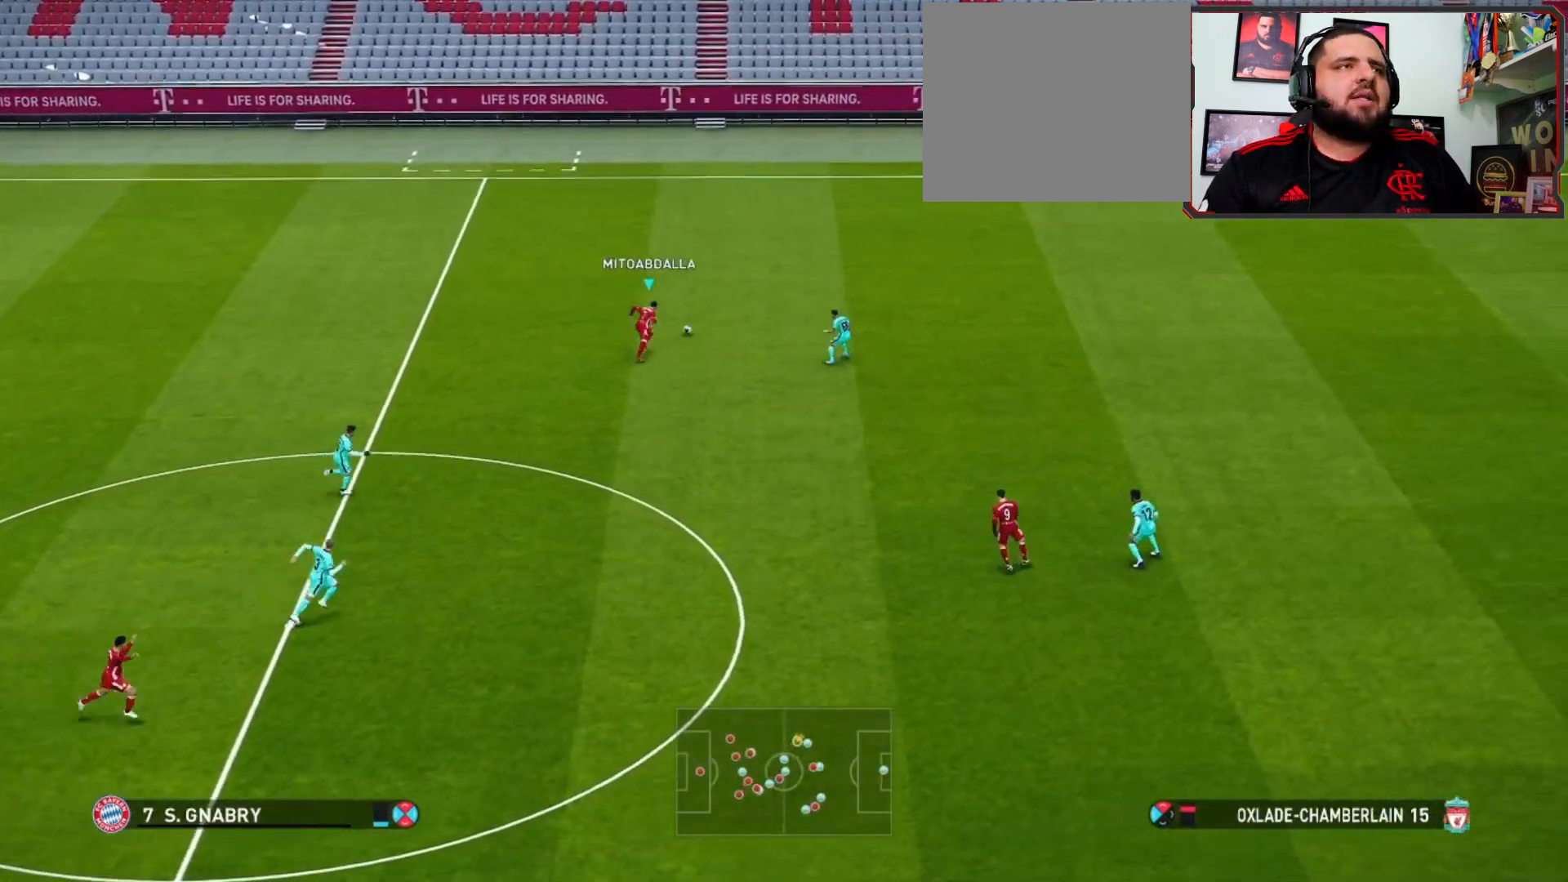
{"buttons": ["R1"], "left_stick": "up-right", "right_stick": "center", "events": []}
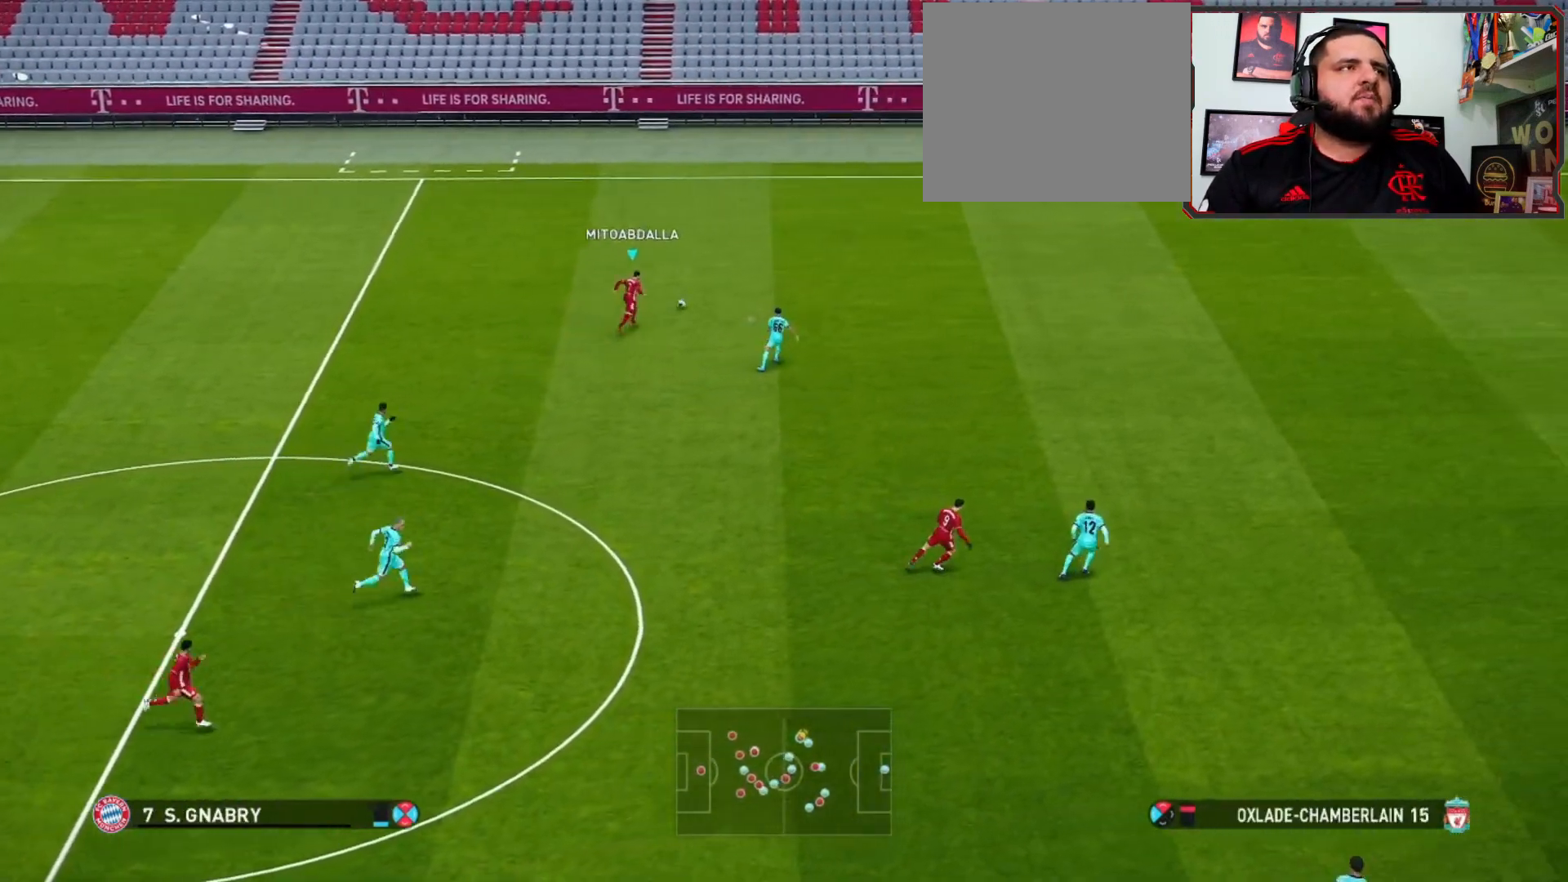
{"buttons": ["R1"], "left_stick": "up-right", "right_stick": "center", "events": []}
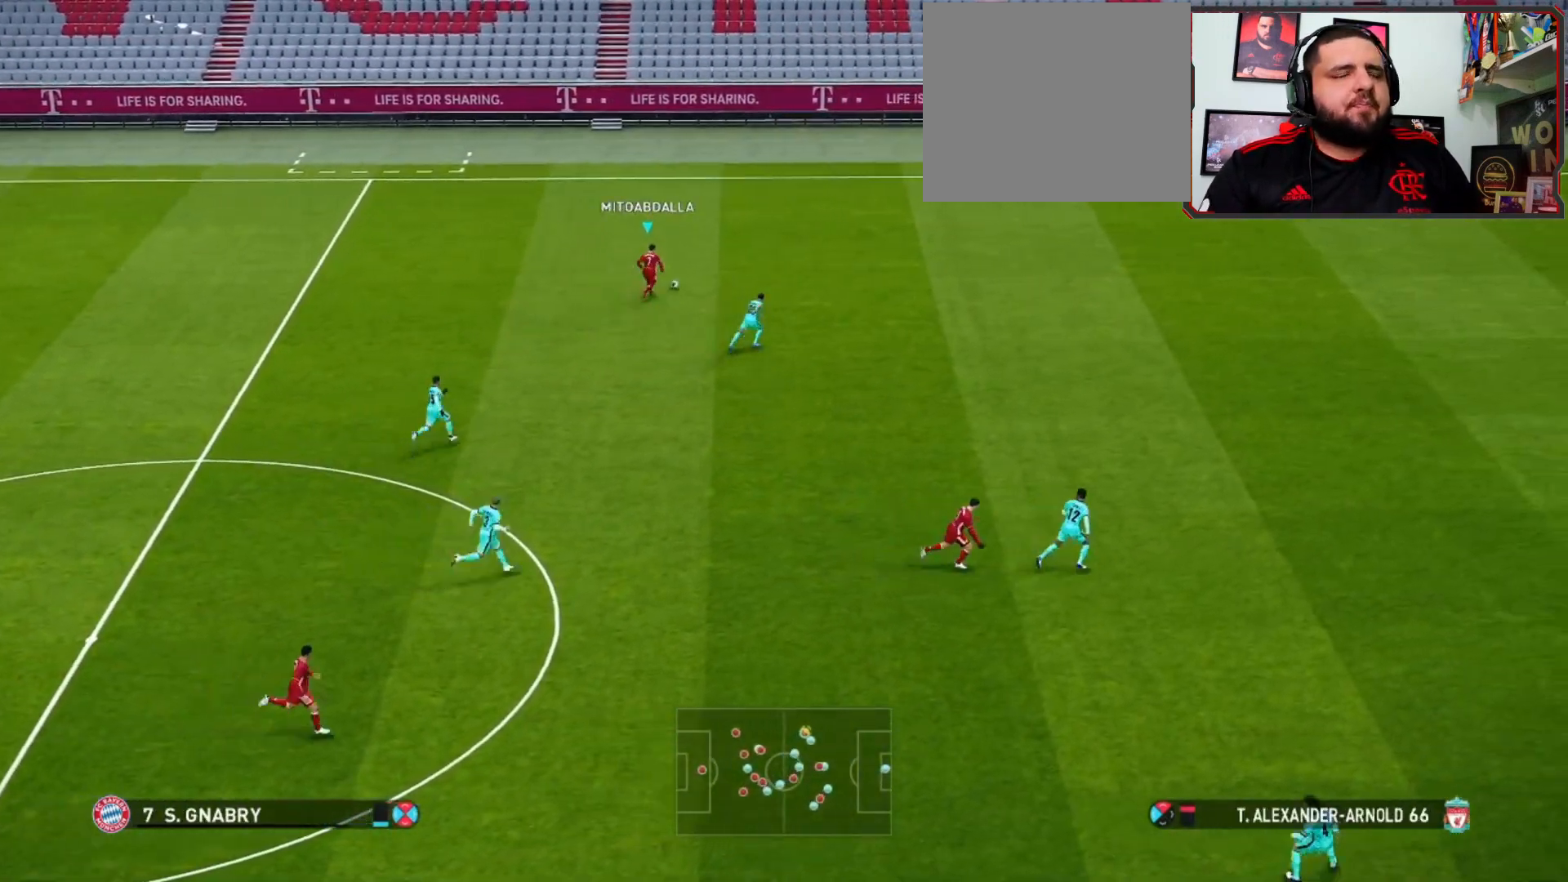
{"buttons": ["R1"], "left_stick": "right", "right_stick": "center", "events": [[500, "left_stick", "right"]]}
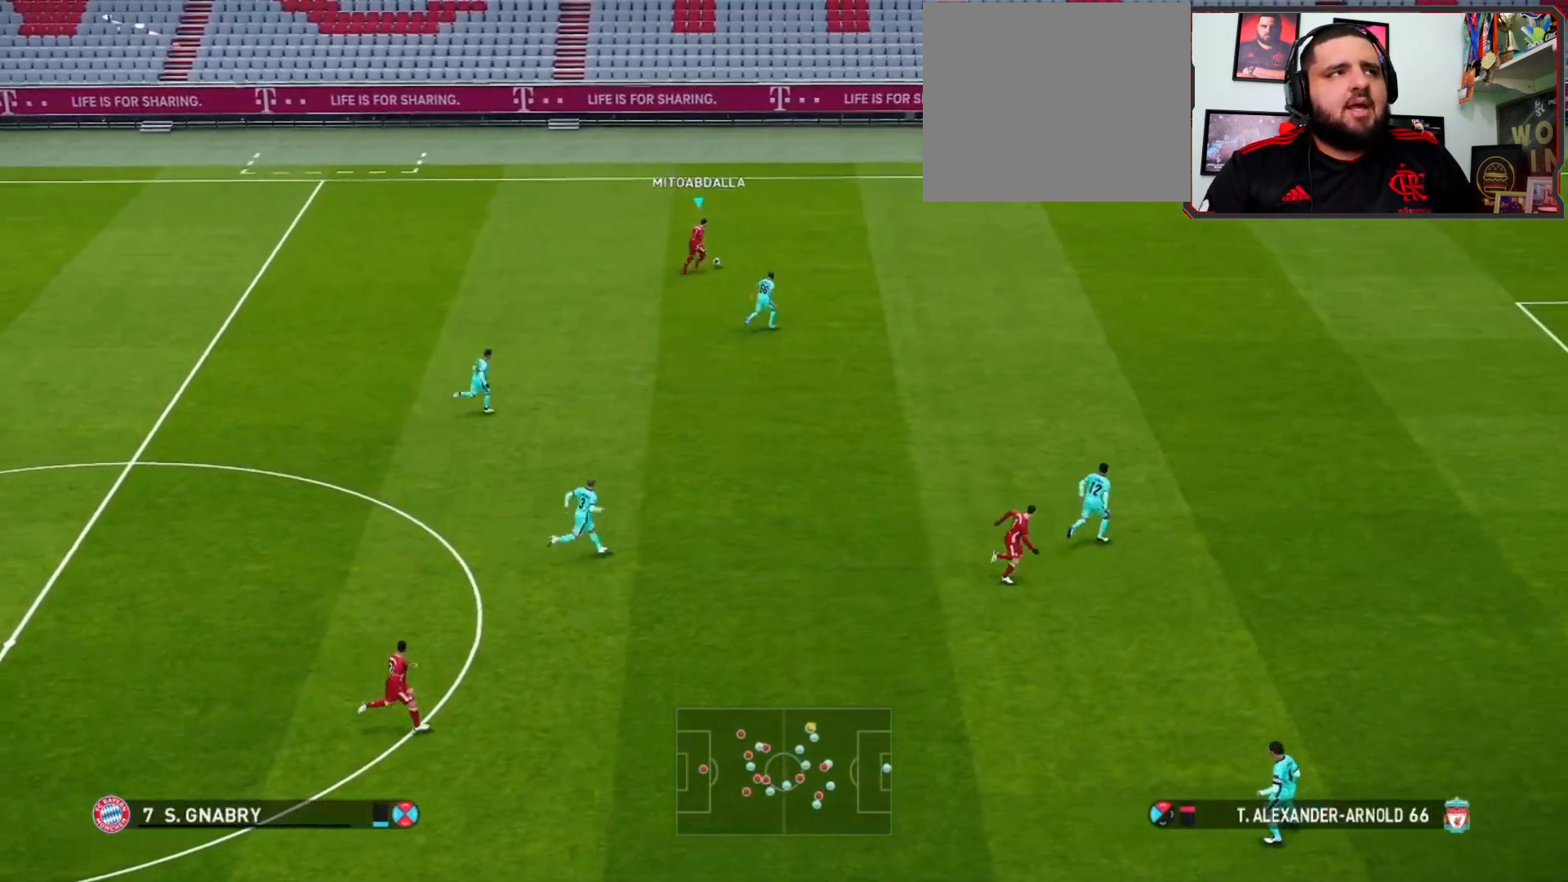
{"buttons": ["R1"], "left_stick": "right", "right_stick": "center", "events": []}
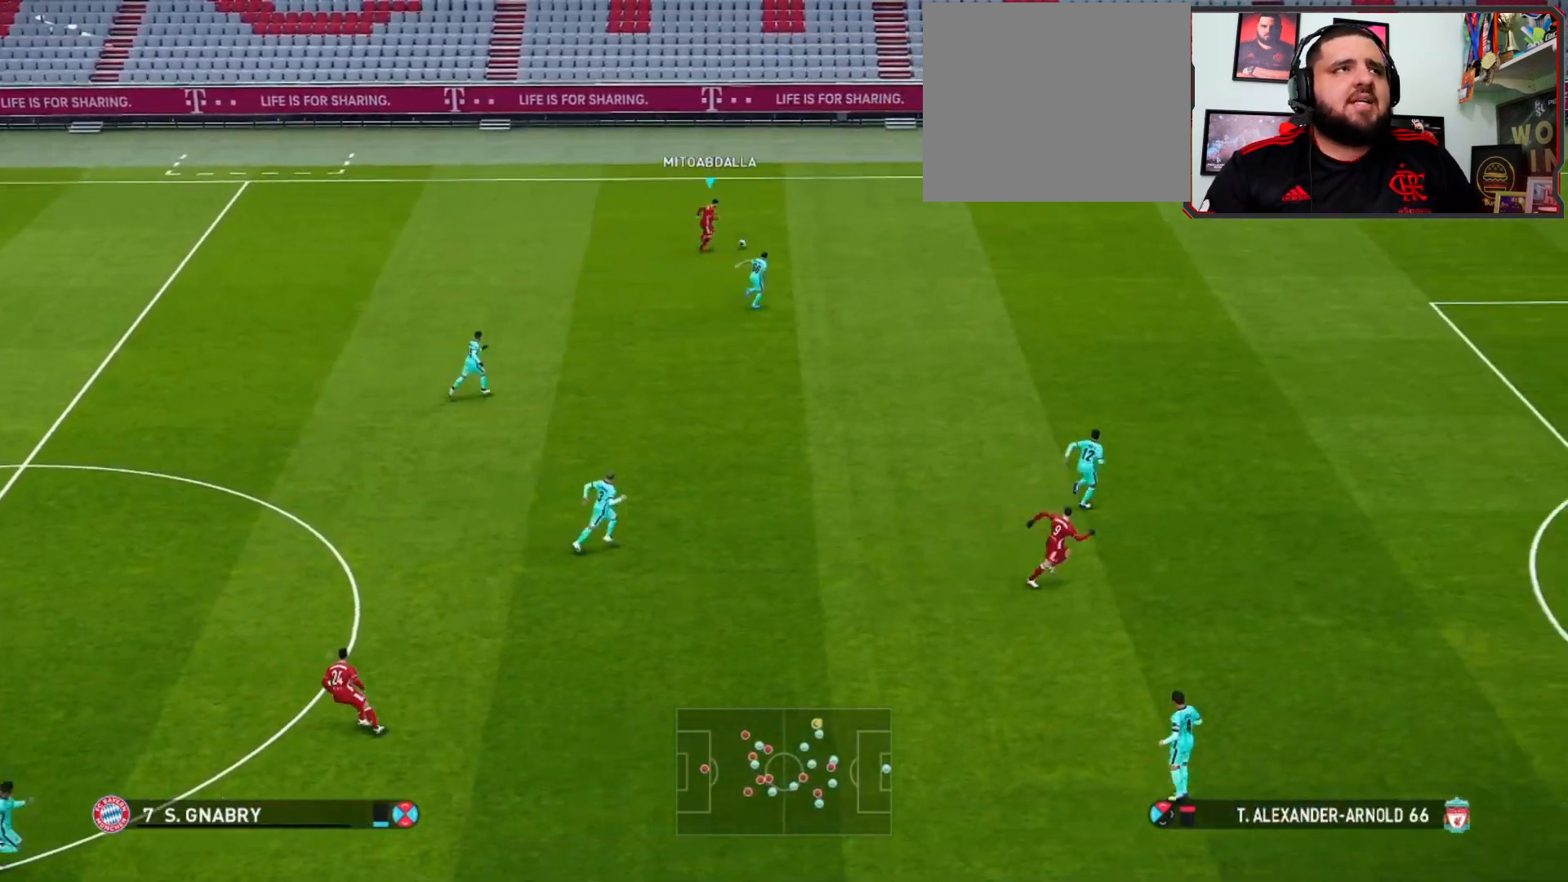
{"buttons": [], "left_stick": "right", "right_stick": "center", "events": [[500, "R1", "up"]]}
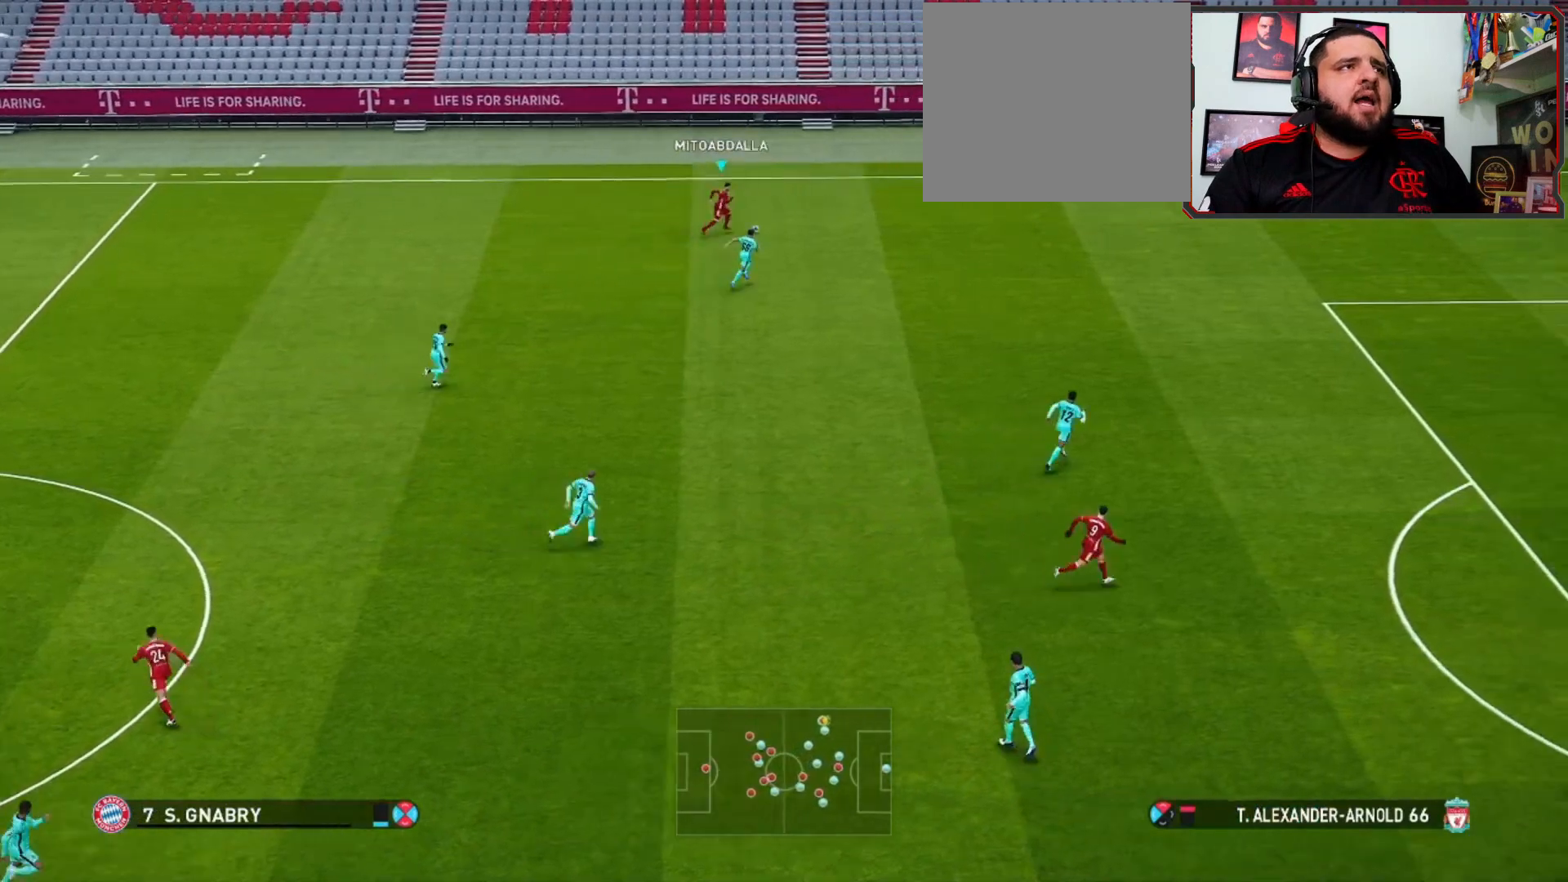
{"buttons": [], "left_stick": "right", "right_stick": "center", "events": []}
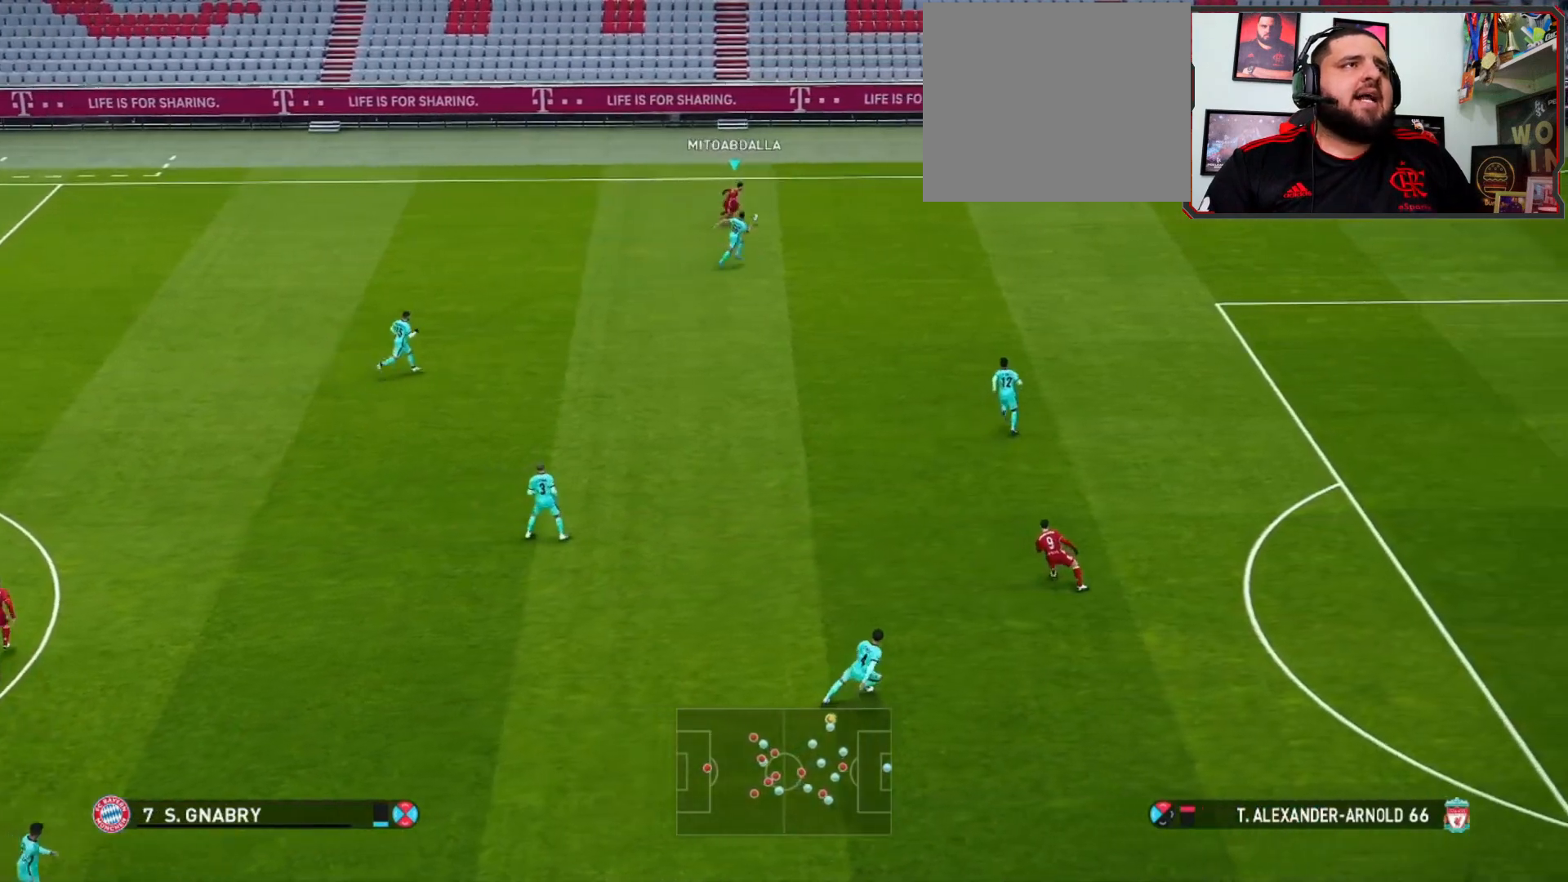
{"buttons": [], "left_stick": "up-left", "right_stick": "center", "events": [[33, "left_stick", "up-right"], [133, "left_stick", "up"], [233, "left_stick", "up-left"]]}
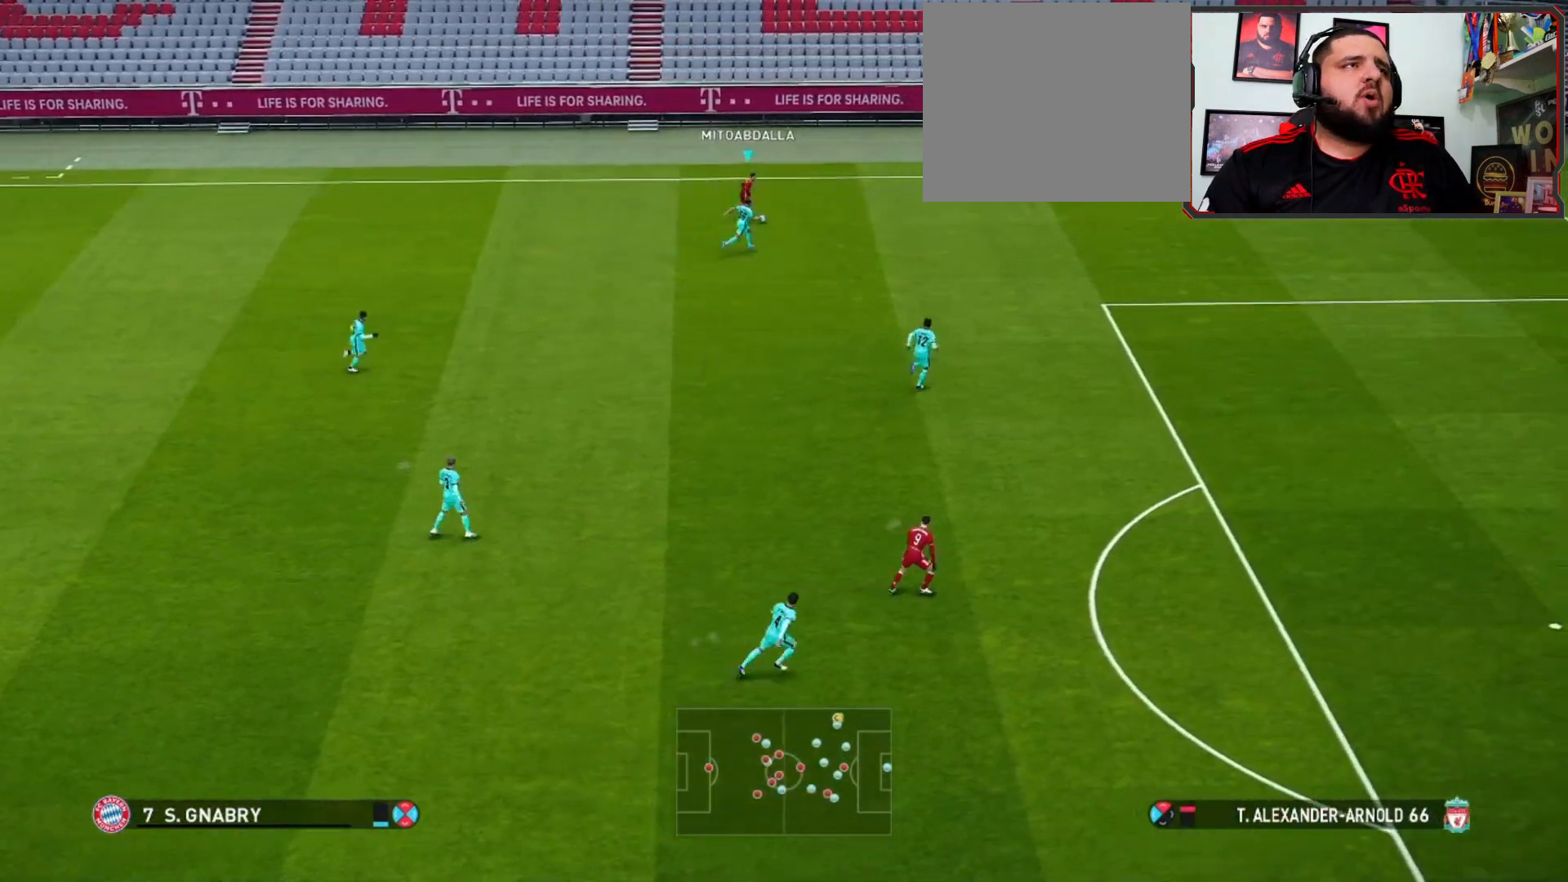
{"buttons": [], "left_stick": "down-left", "right_stick": "center", "events": [[267, "left_stick", "left"], [400, "left_stick", "down-left"]]}
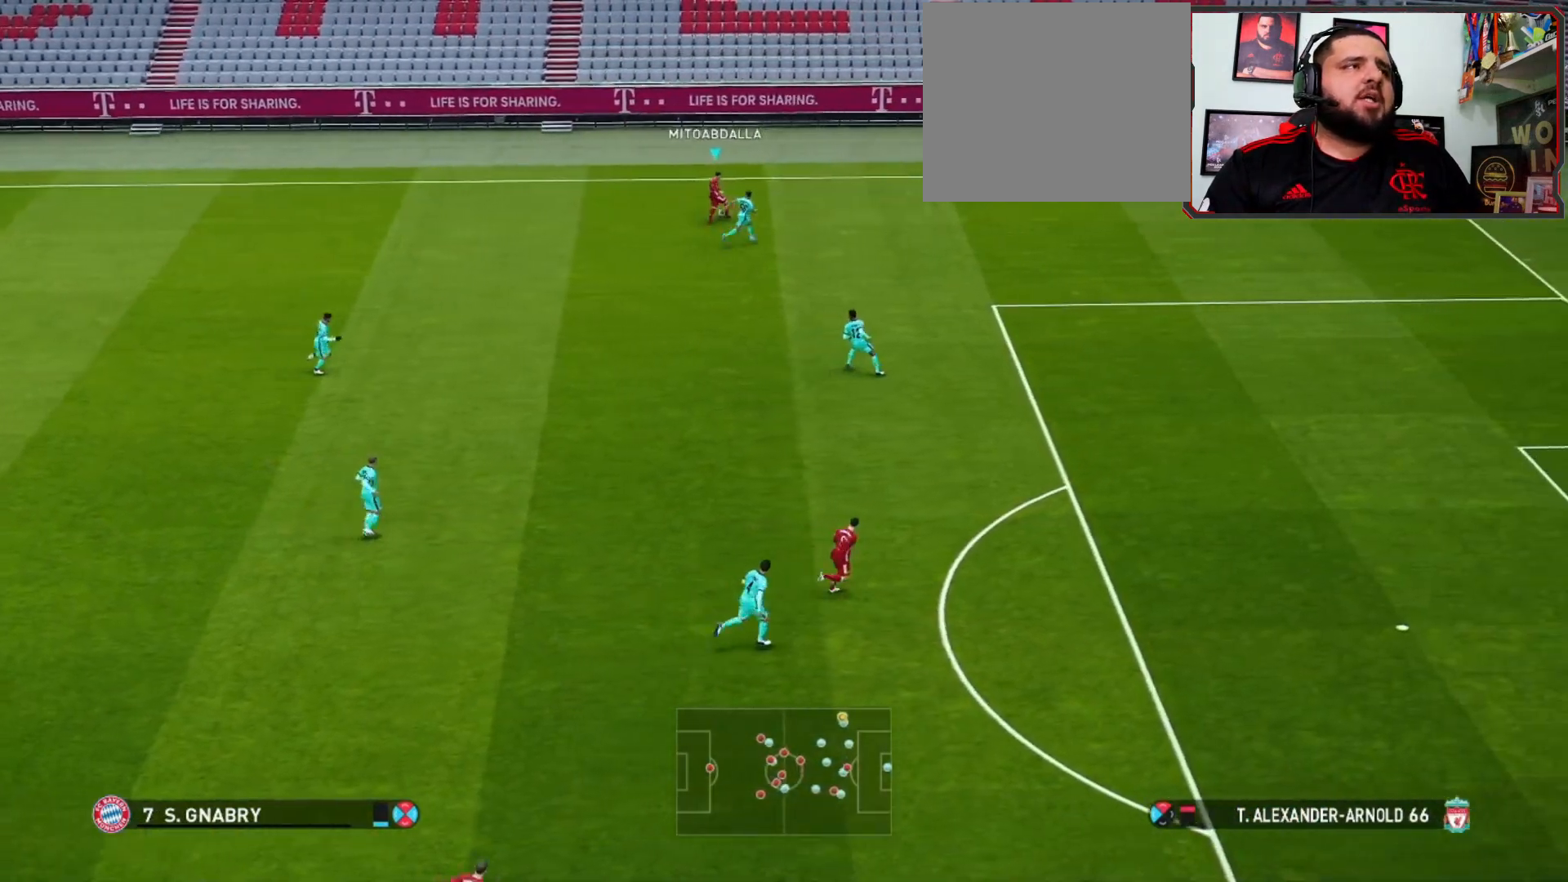
{"buttons": [], "left_stick": "left", "right_stick": "center", "events": [[467, "left_stick", "left"]]}
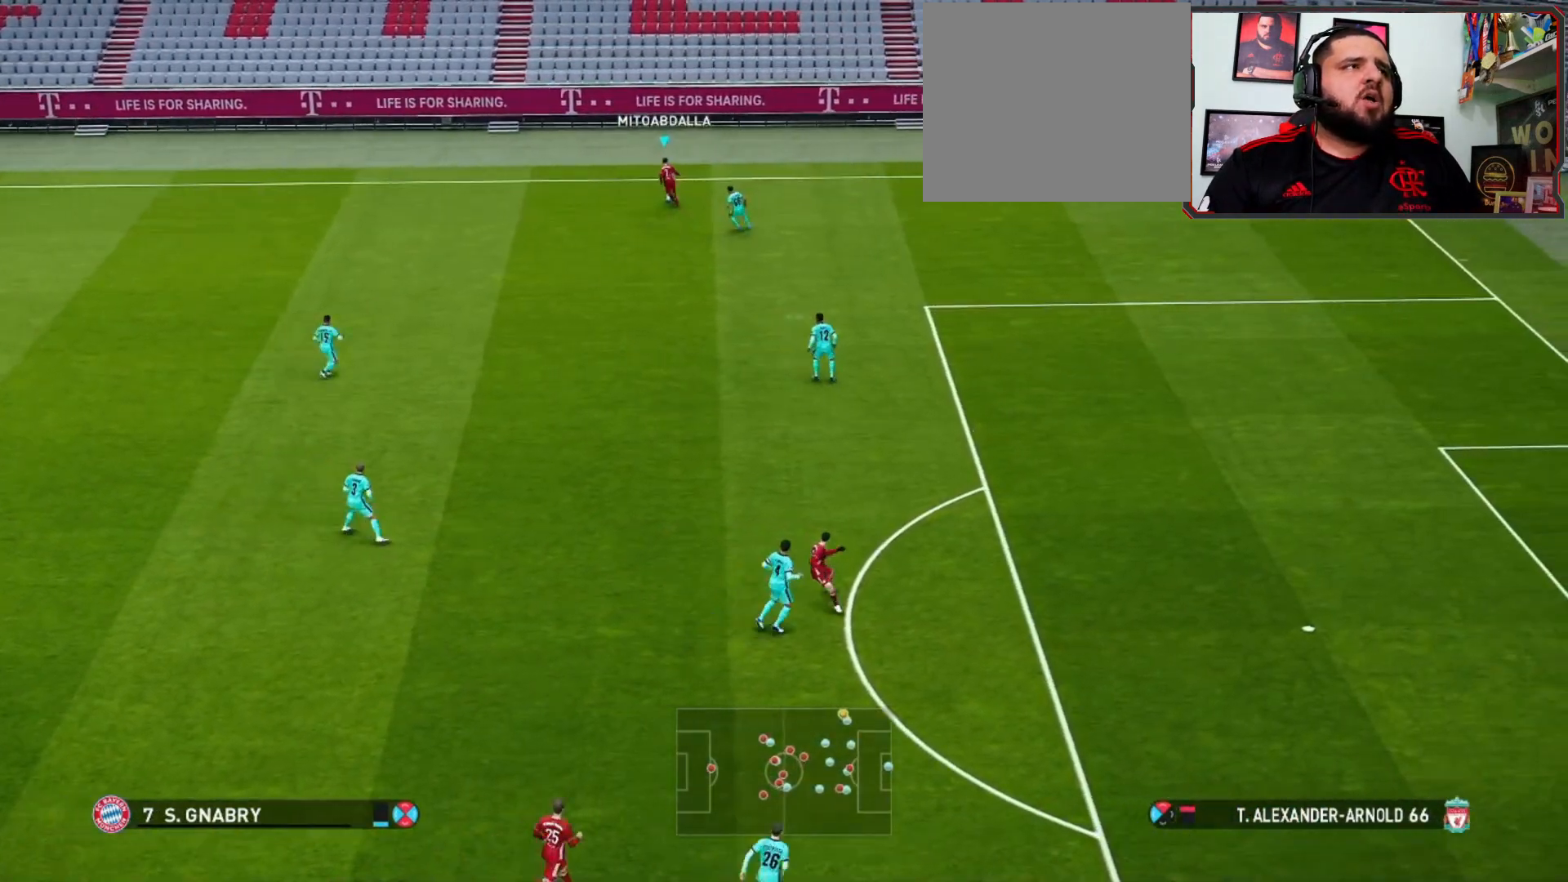
{"buttons": [], "left_stick": "left", "right_stick": "center", "events": []}
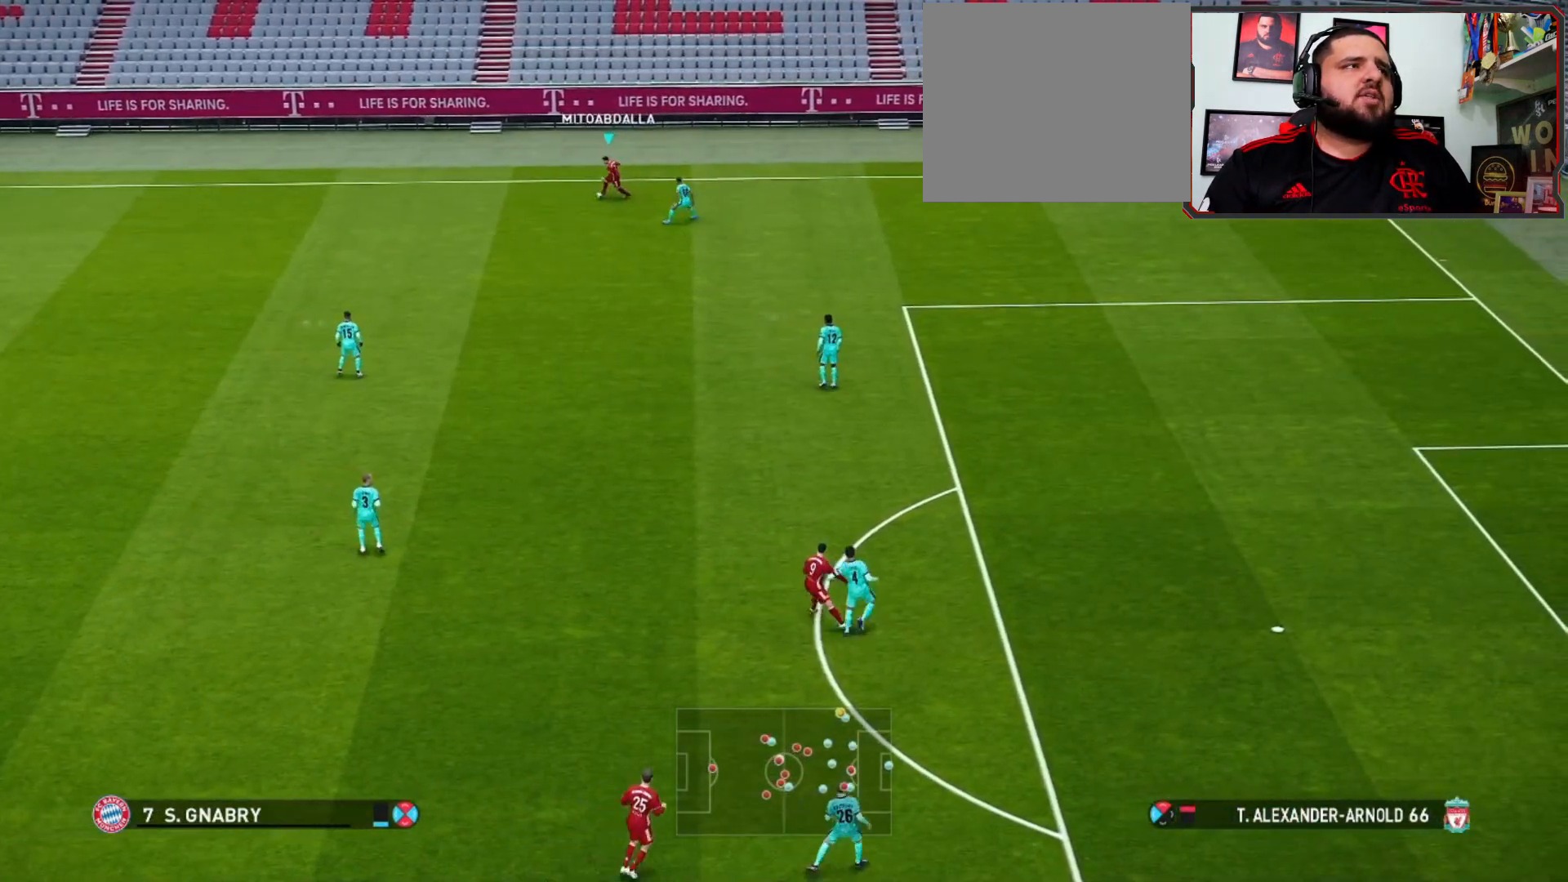
{"buttons": [], "left_stick": "center", "right_stick": "center", "events": [[333, "left_stick", "center"]]}
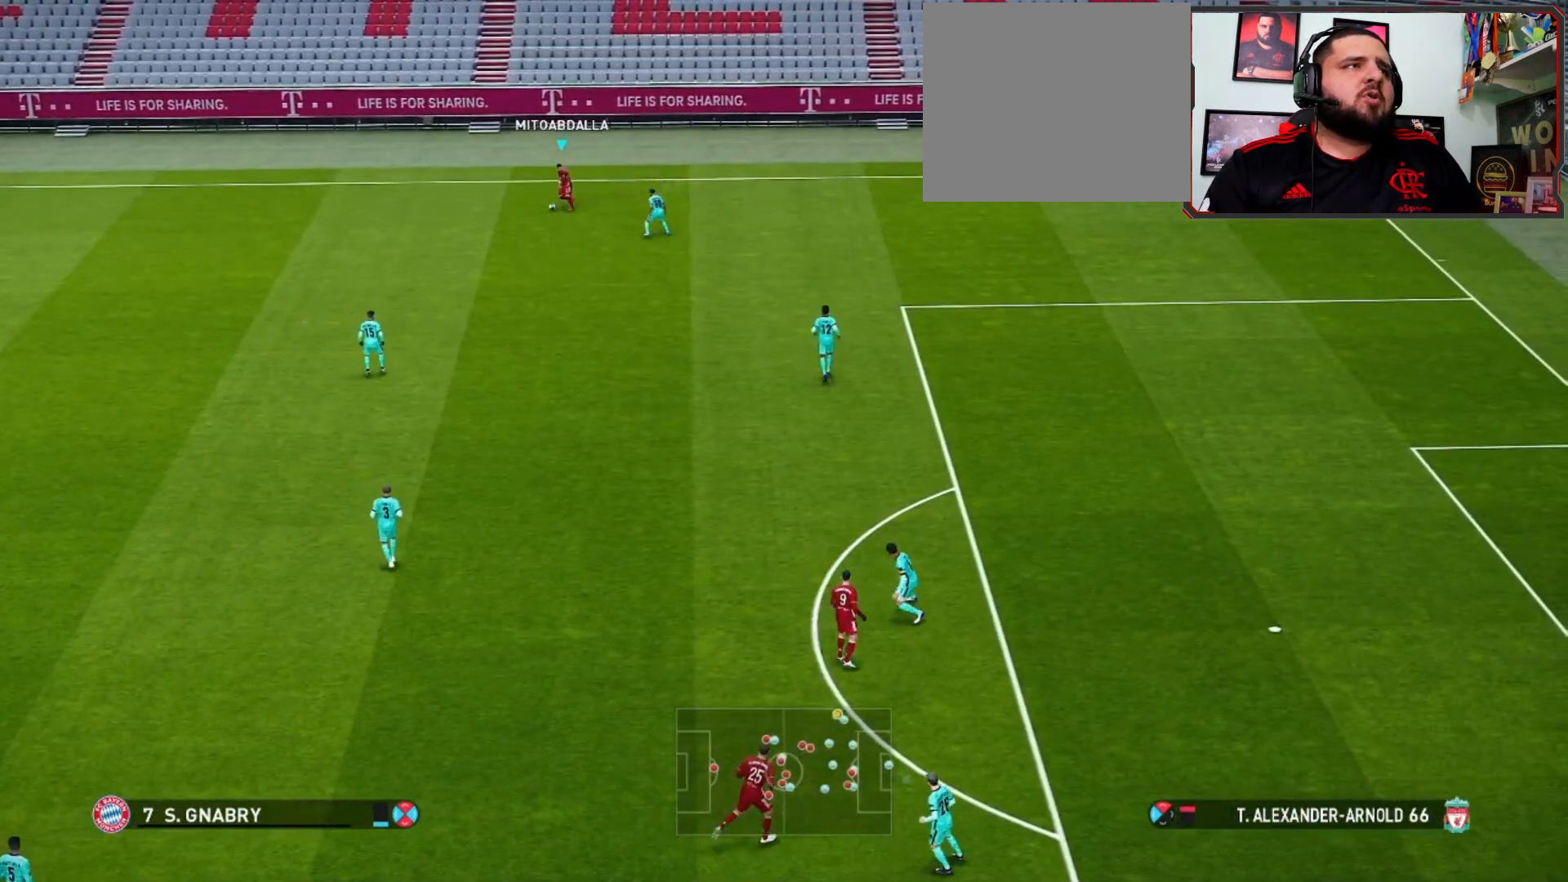
{"buttons": [], "left_stick": "center", "right_stick": "center", "events": [[167, "SQUARE", "down"], [267, "SQUARE", "up"], [333, "CROSS", "down"], [467, "CROSS", "up"]]}
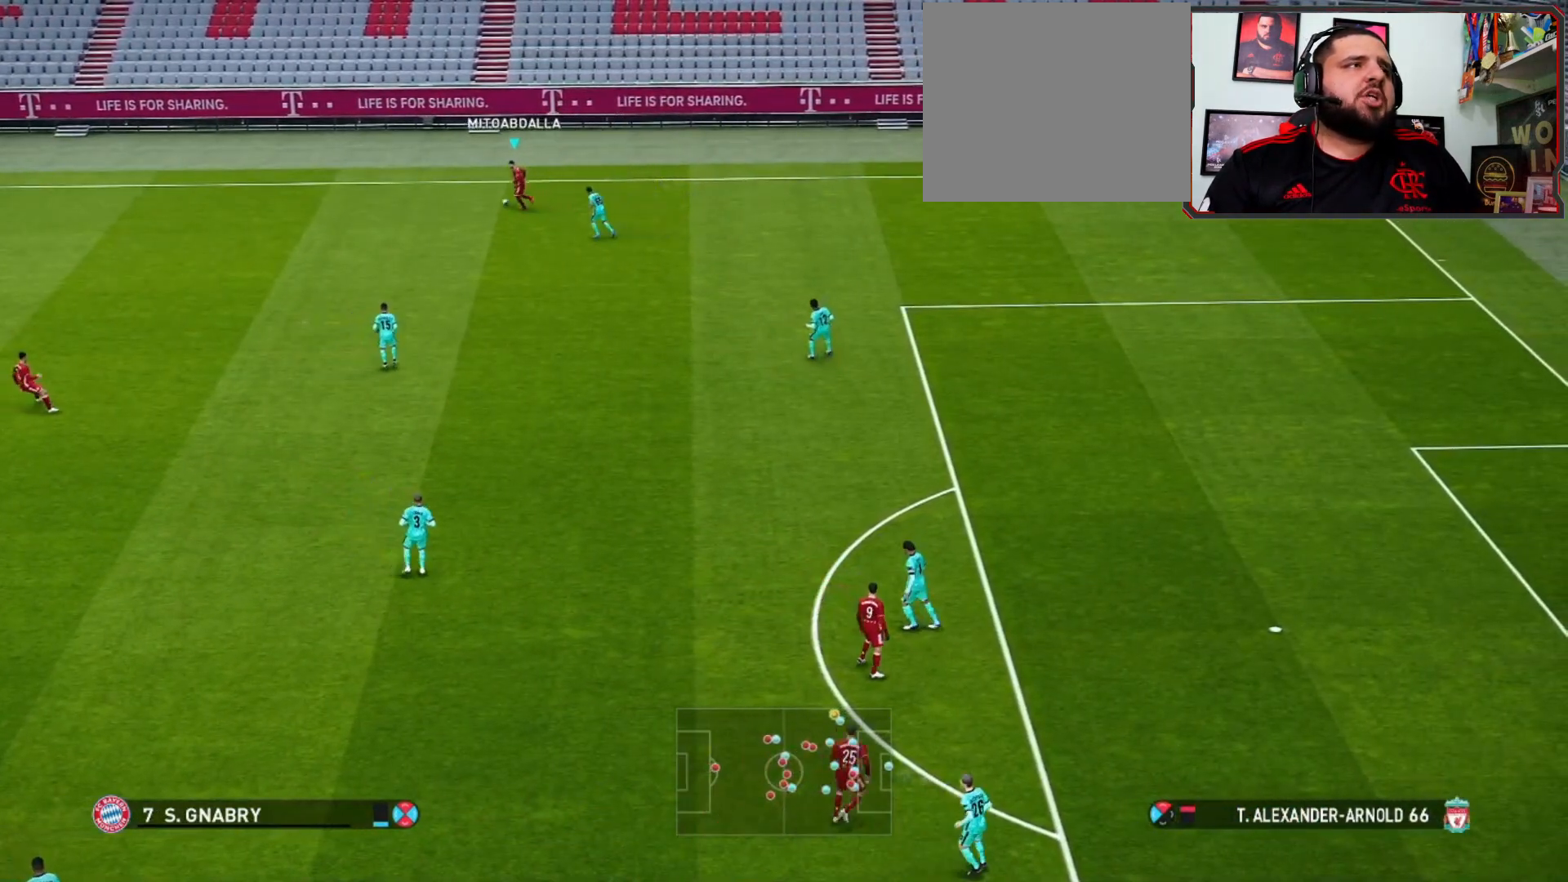
{"buttons": [], "left_stick": "down-left", "right_stick": "center", "events": [[200, "left_stick", "left"], [367, "left_stick", "down-left"]]}
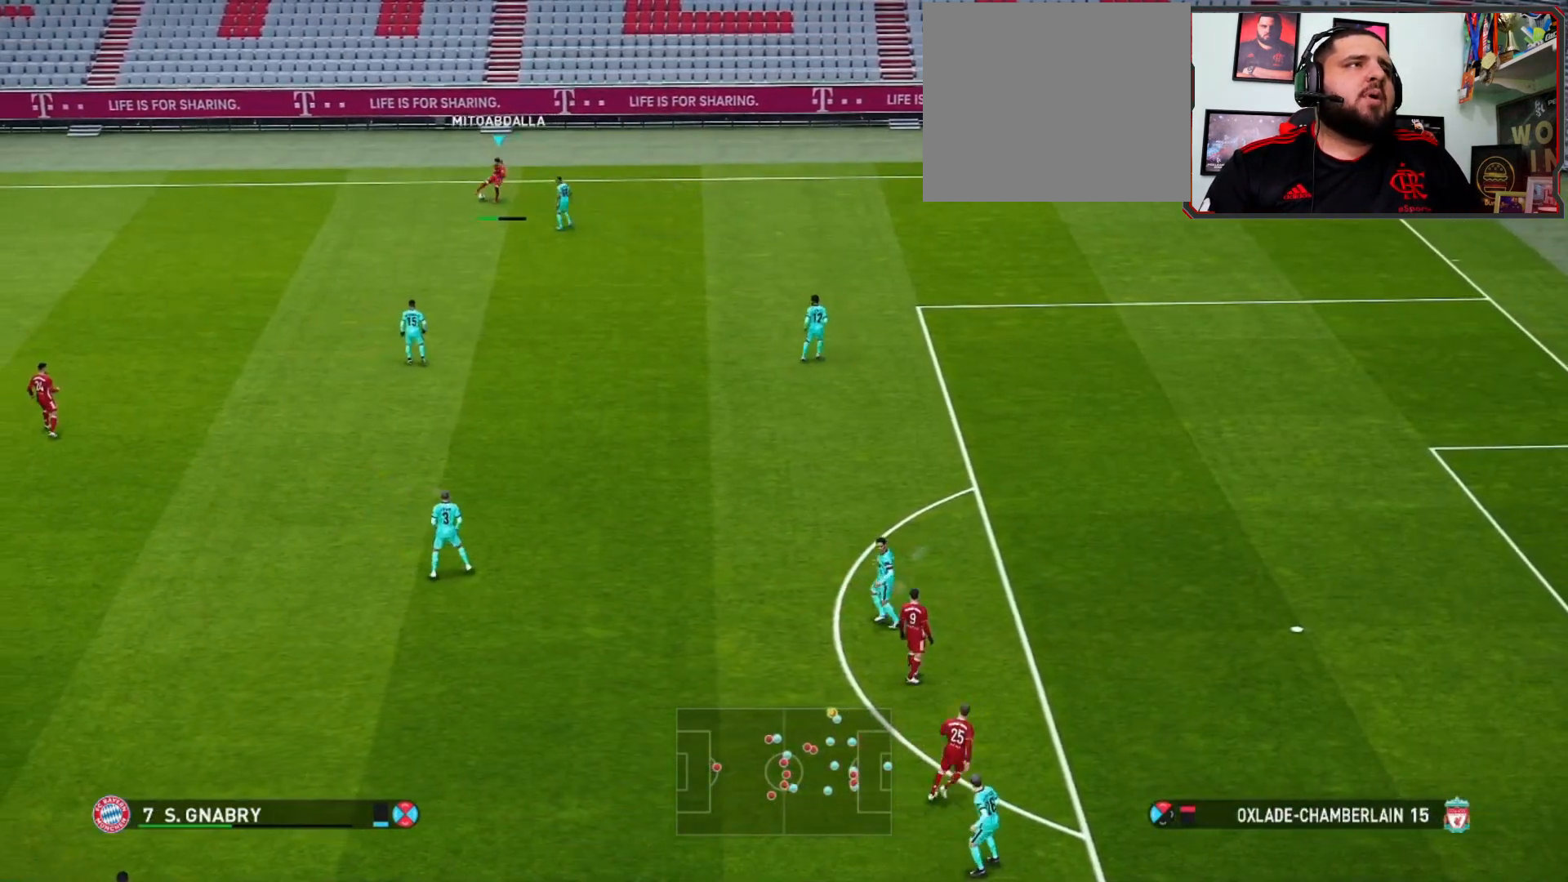
{"buttons": ["SQUARE"], "left_stick": "center", "right_stick": "center", "events": [[300, "left_stick", "center"], [367, "SQUARE", "down"]]}
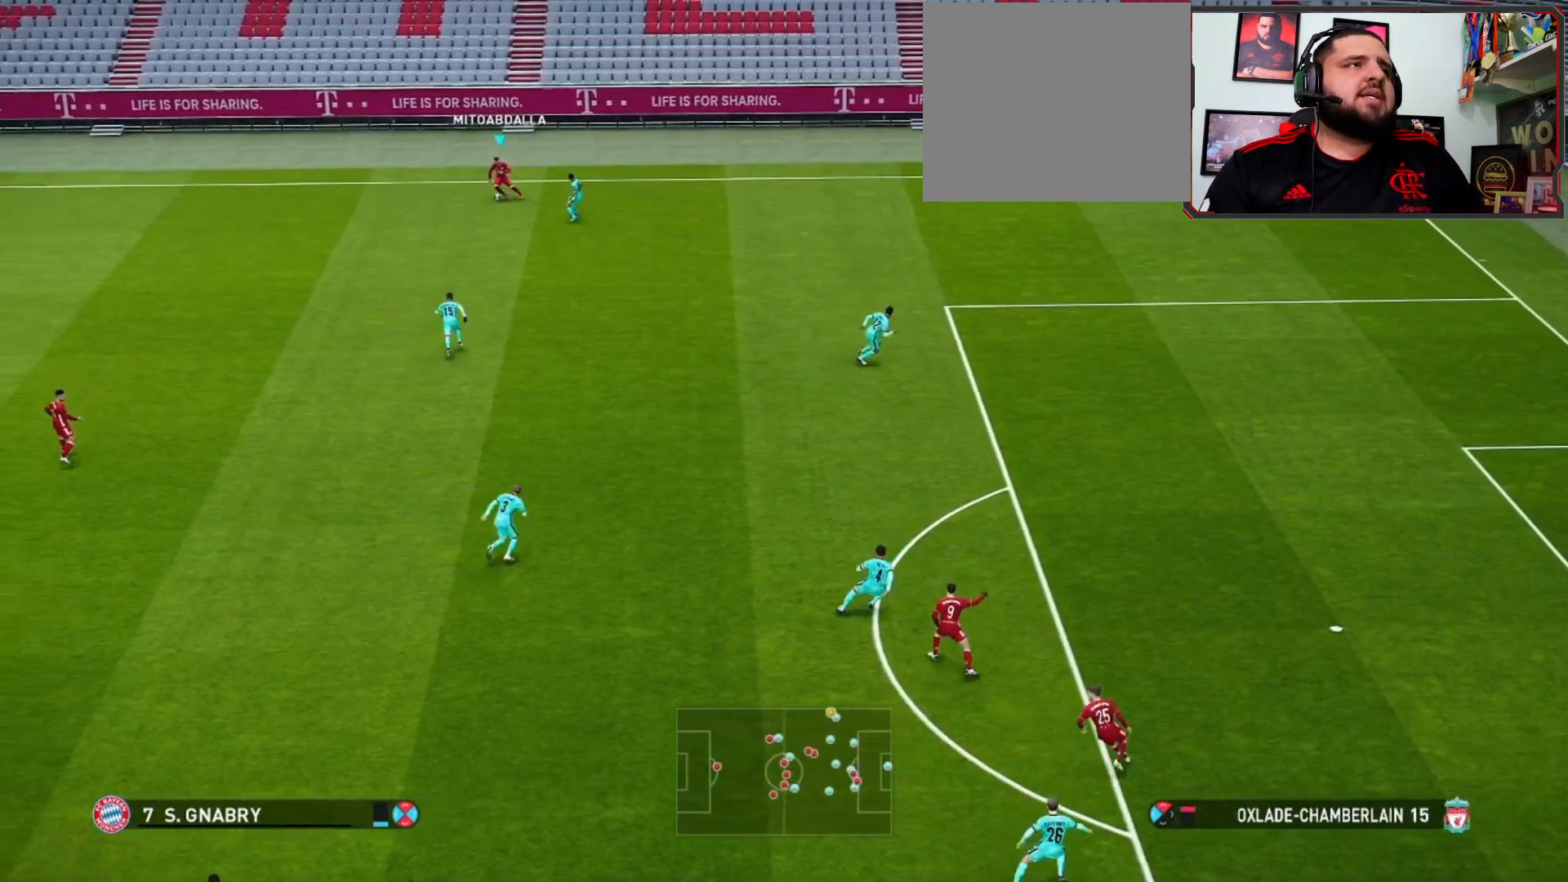
{"buttons": [], "left_stick": "right", "right_stick": "center", "events": [[33, "SQUARE", "up"], [100, "CROSS", "down"], [267, "CROSS", "up"], [500, "left_stick", "right"]]}